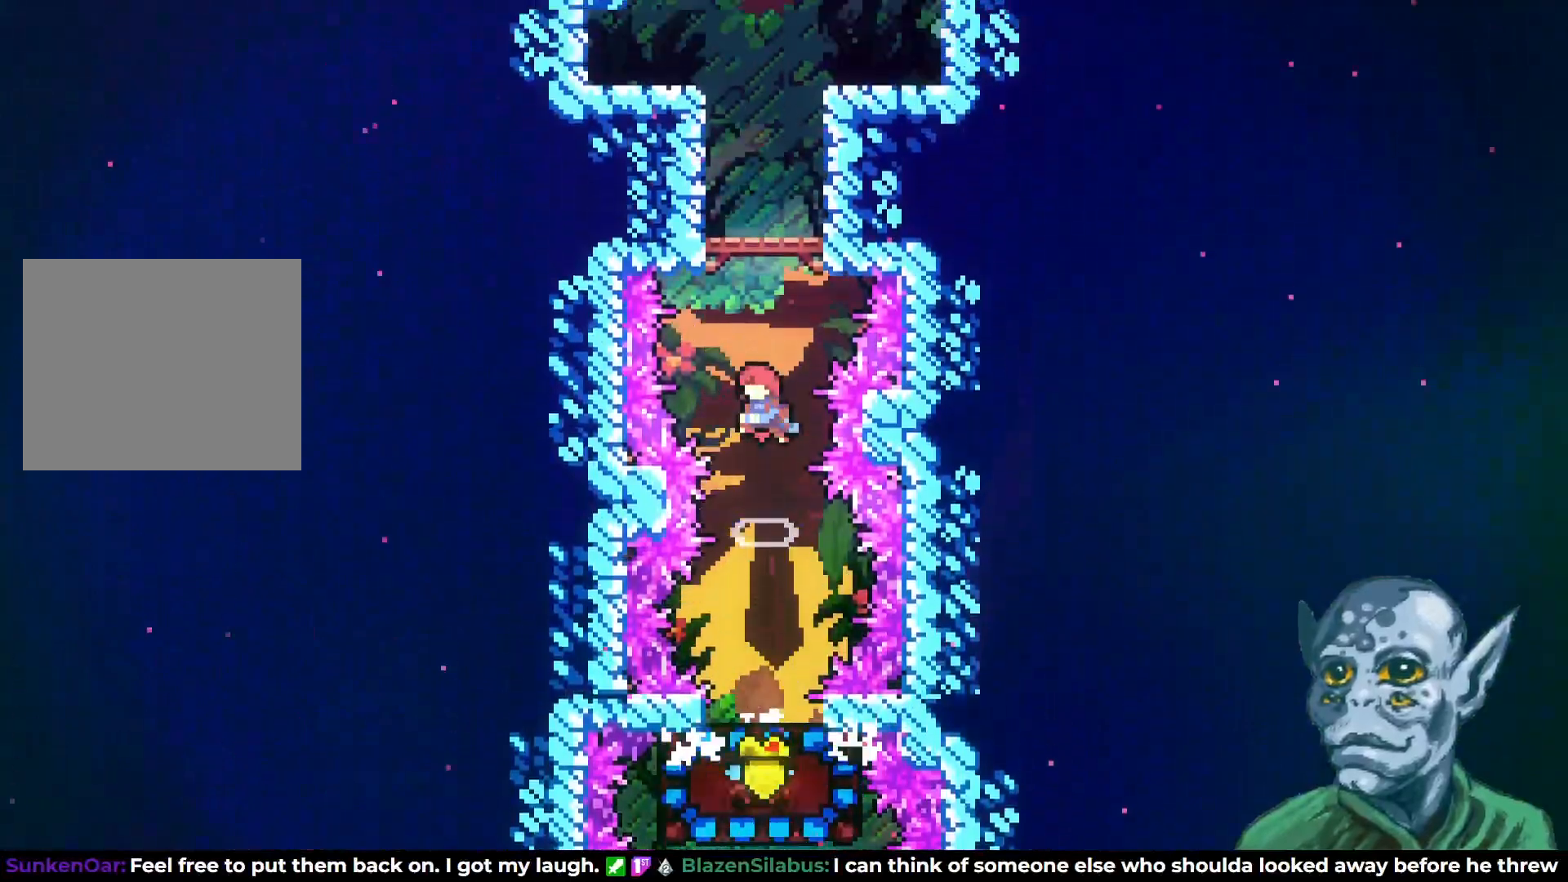
Gameplay with a controller (PlayStation layout); each line is a JSON object with the inputs held at the frame after it. "events" lists button and stick changes between this image and that frame as [ms after this image, input, new state], when the widget could be followed in between.
{"buttons": ["DPAD_RIGHT"], "left_stick": "center", "right_stick": "center", "events": [[117, "CROSS", "up"], [133, "SQUARE", "down"], [400, "SQUARE", "up"], [450, "DPAD_UP", "up"], [500, "DPAD_RIGHT", "down"]]}
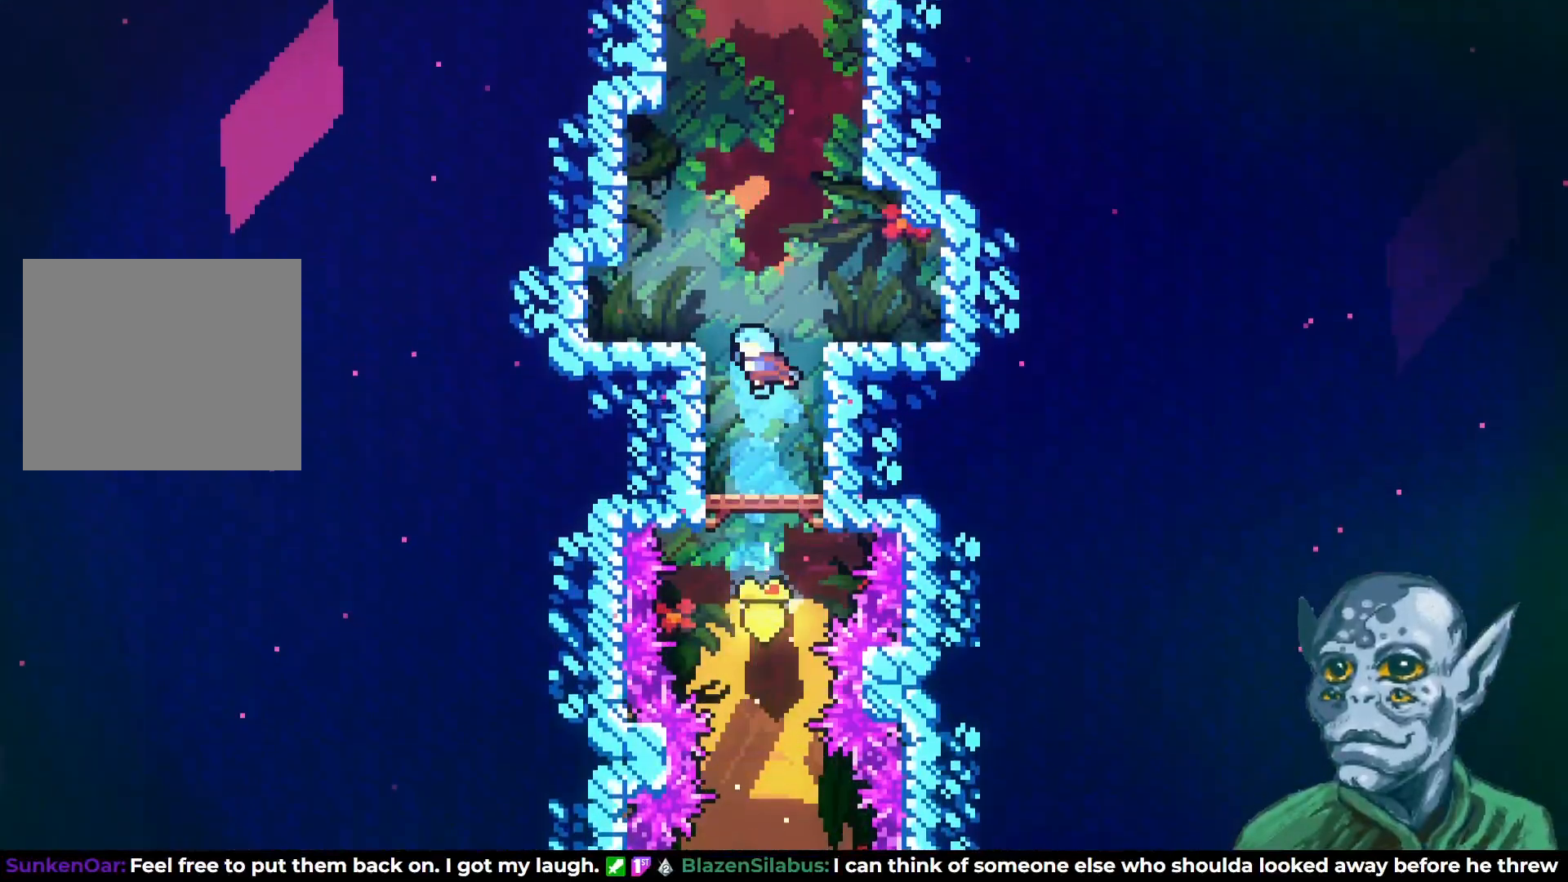
{"buttons": ["R2", "DPAD_RIGHT"], "left_stick": "center", "right_stick": "center", "events": [[100, "R2", "down"], [167, "DPAD_UP", "down"], [200, "DPAD_RIGHT", "up"], [300, "CROSS", "down"], [433, "DPAD_RIGHT", "down"], [500, "CROSS", "up"], [500, "DPAD_UP", "up"]]}
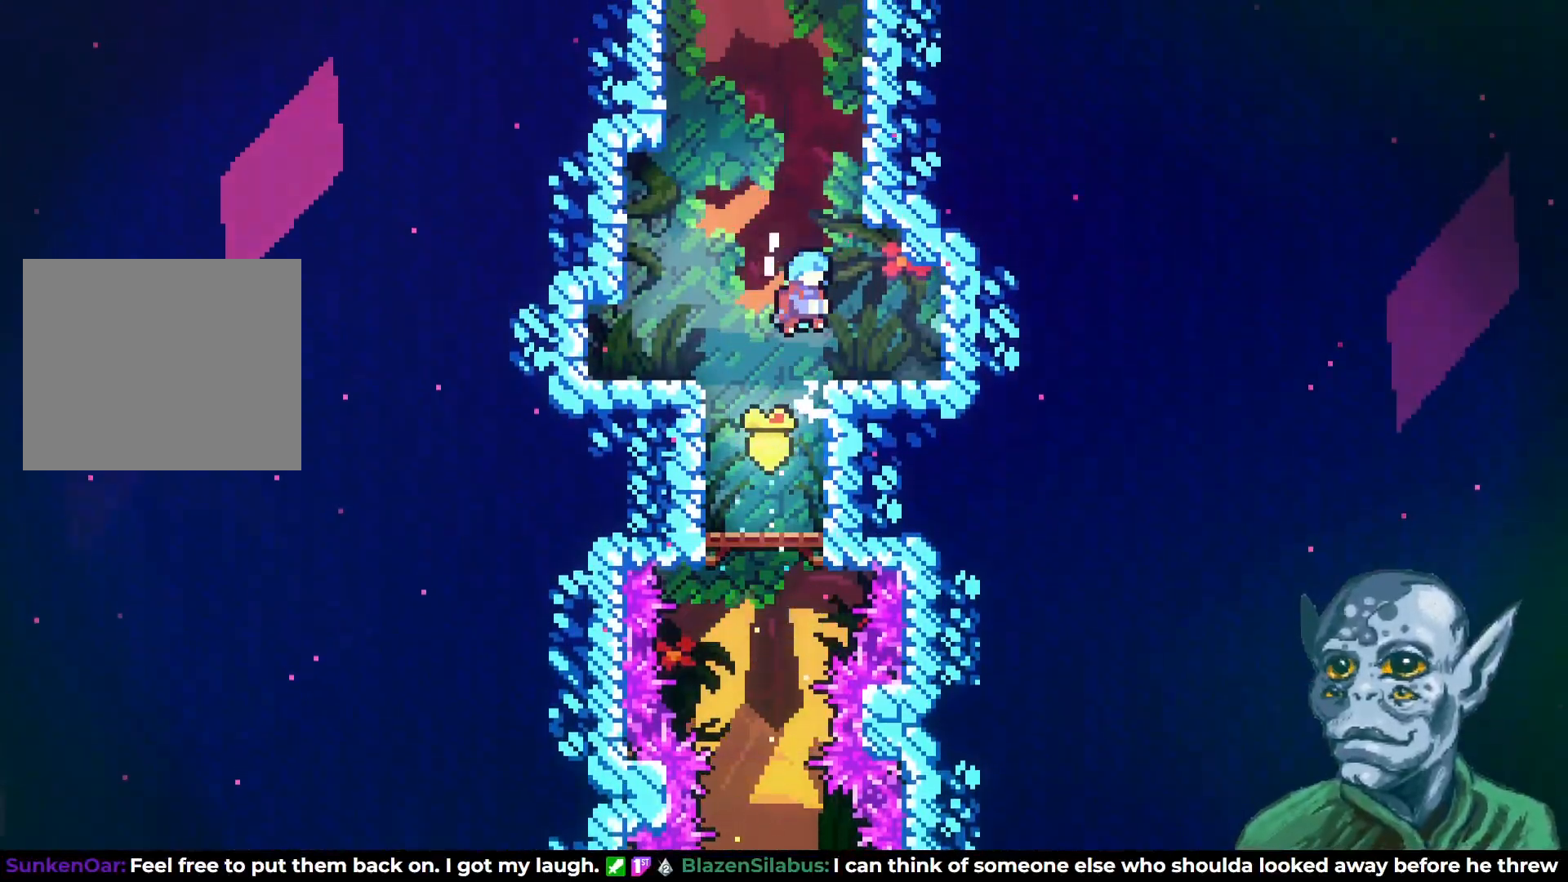
{"buttons": ["CROSS", "DPAD_UP"], "left_stick": "center", "right_stick": "center", "events": [[33, "R2", "up"], [50, "DPAD_RIGHT", "up"], [400, "CROSS", "down"], [433, "DPAD_UP", "down"]]}
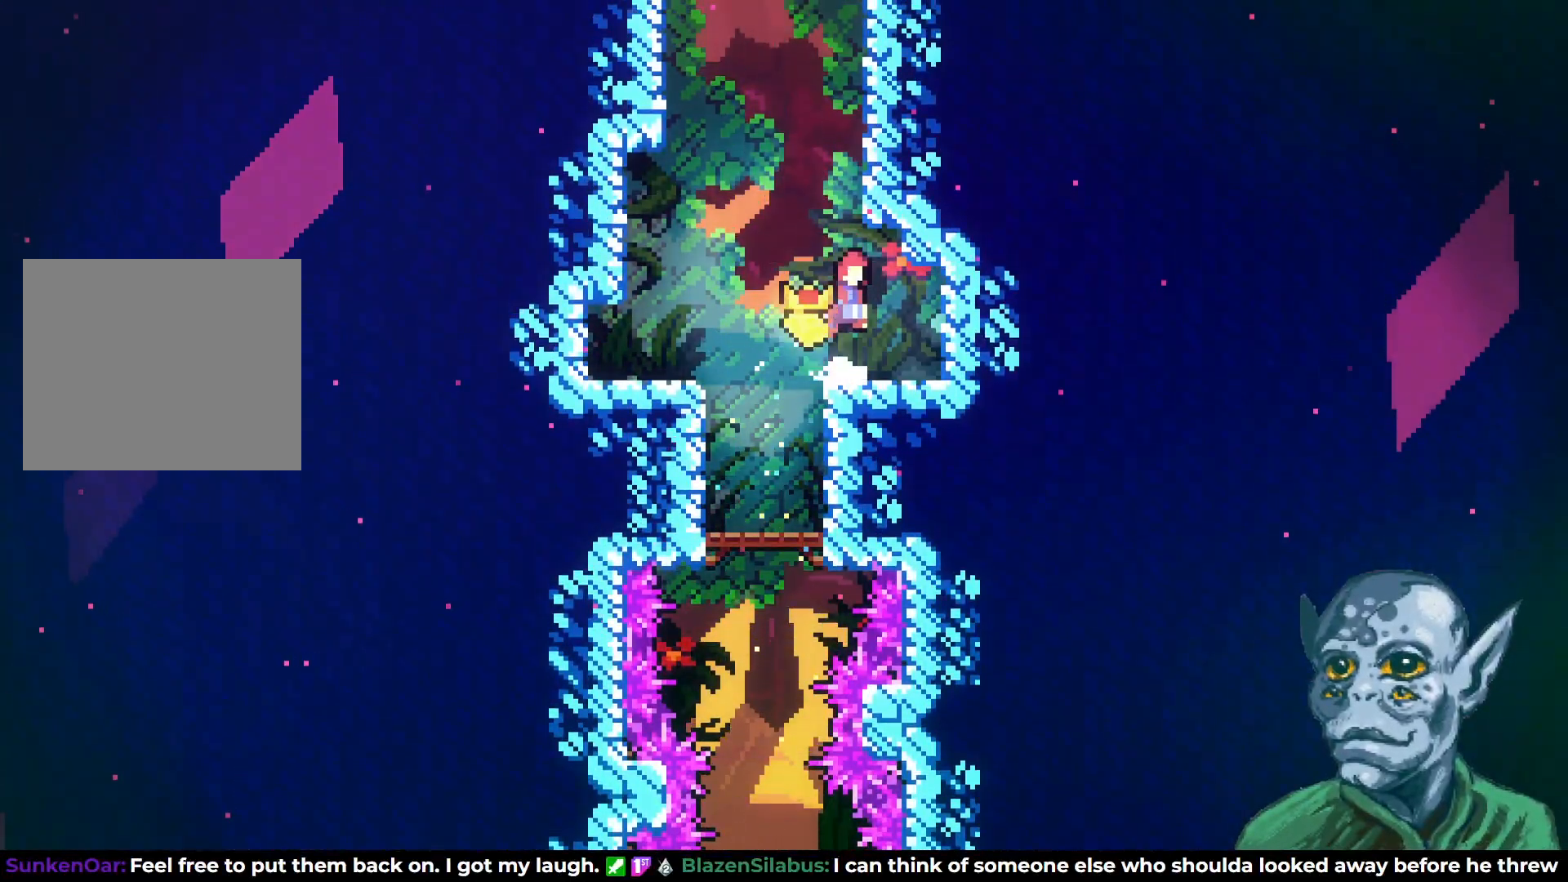
{"buttons": ["CROSS", "DPAD_UP"], "left_stick": "center", "right_stick": "center", "events": [[67, "CROSS", "up"], [100, "SQUARE", "down"], [433, "SQUARE", "up"], [500, "CROSS", "down"]]}
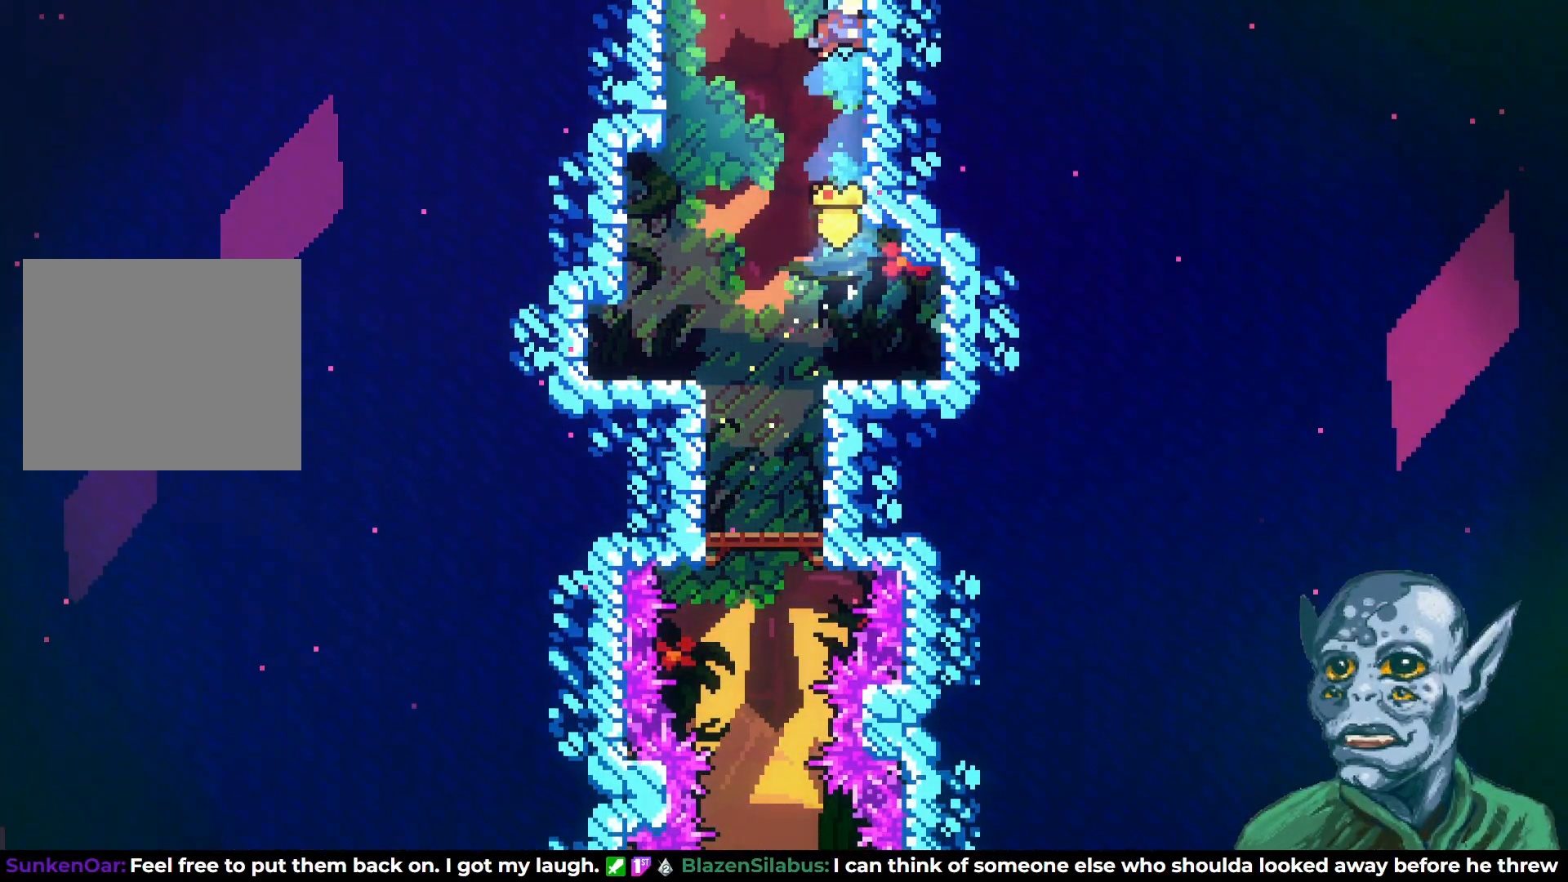
{"buttons": [], "left_stick": "center", "right_stick": "center", "events": [[383, "CROSS", "up"], [417, "DPAD_UP", "up"]]}
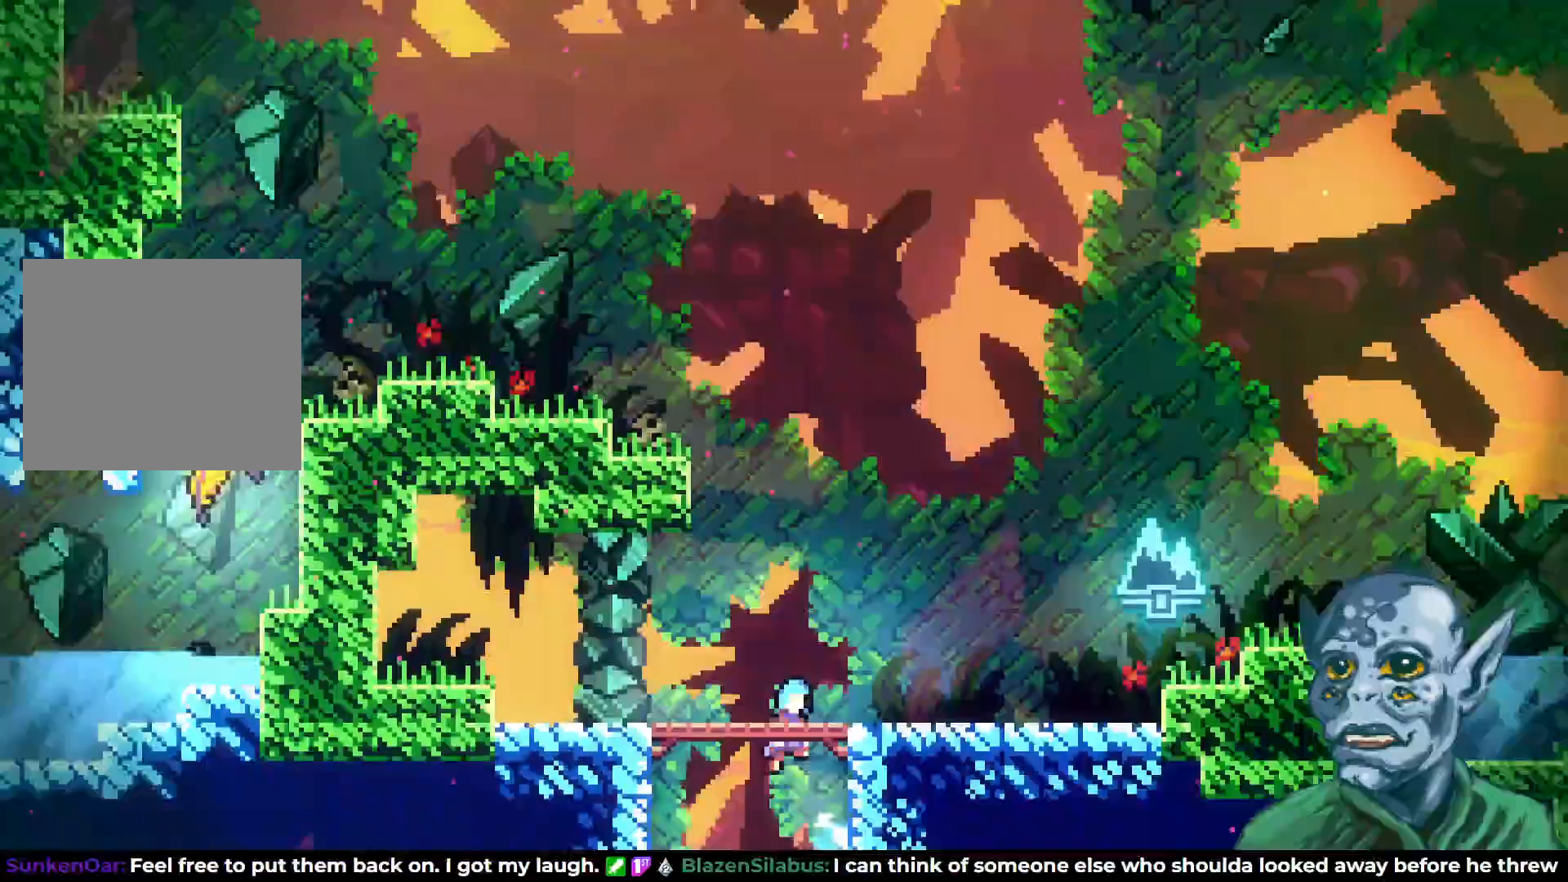
{"buttons": ["DPAD_UP", "DPAD_LEFT"], "left_stick": "center", "right_stick": "center", "events": [[100, "DPAD_UP", "down"], [300, "DPAD_LEFT", "down"]]}
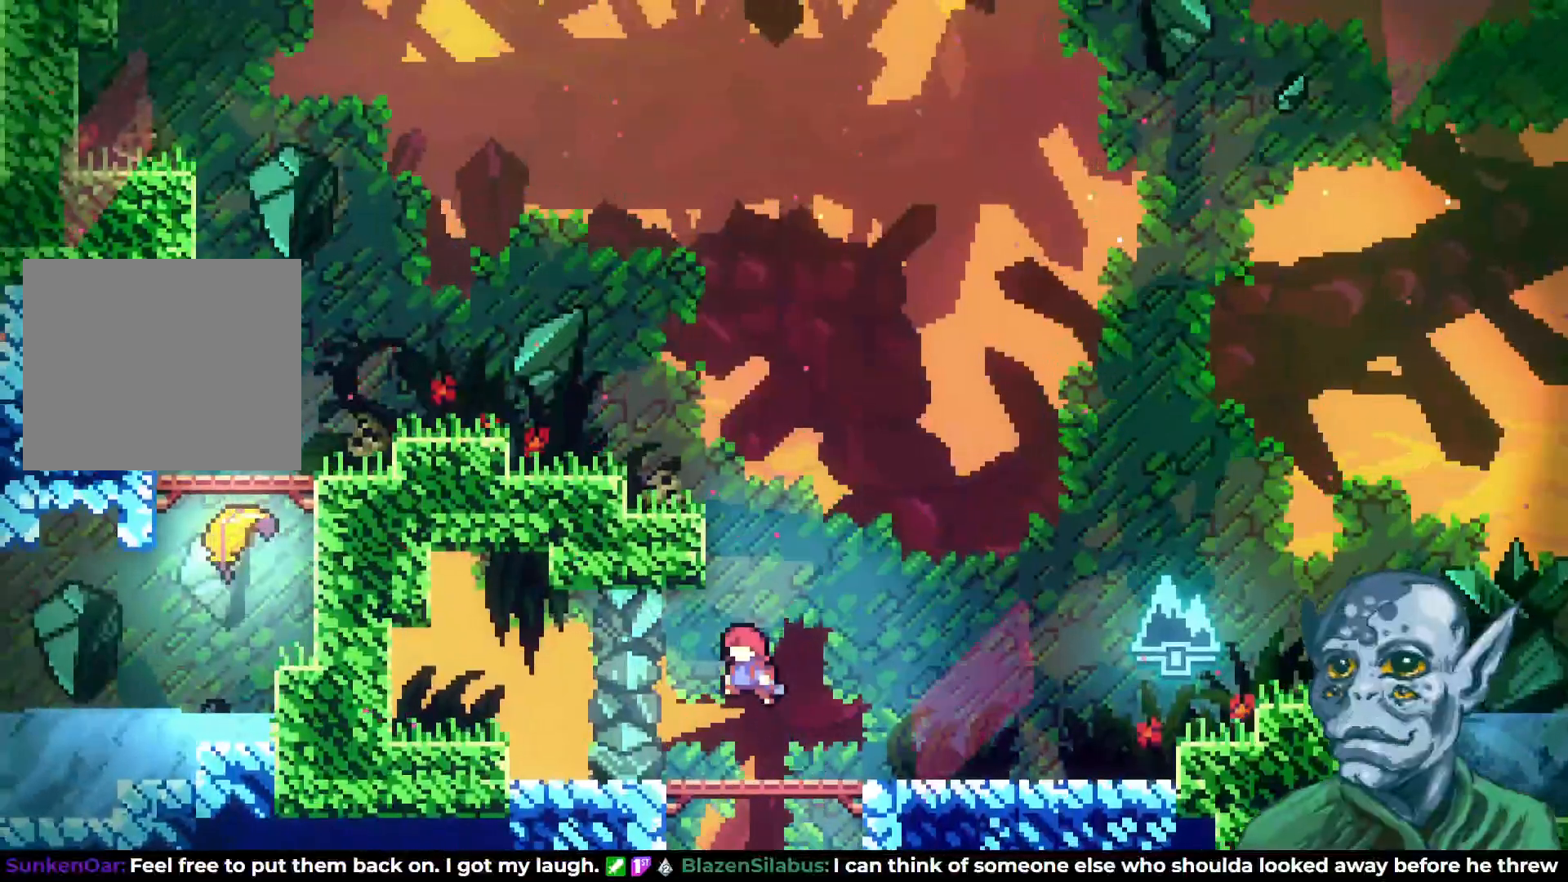
{"buttons": ["DPAD_UP", "DPAD_LEFT"], "left_stick": "center", "right_stick": "center", "events": [[17, "DPAD_LEFT", "up"], [67, "SQUARE", "down"], [367, "SQUARE", "up"], [383, "DPAD_LEFT", "down"]]}
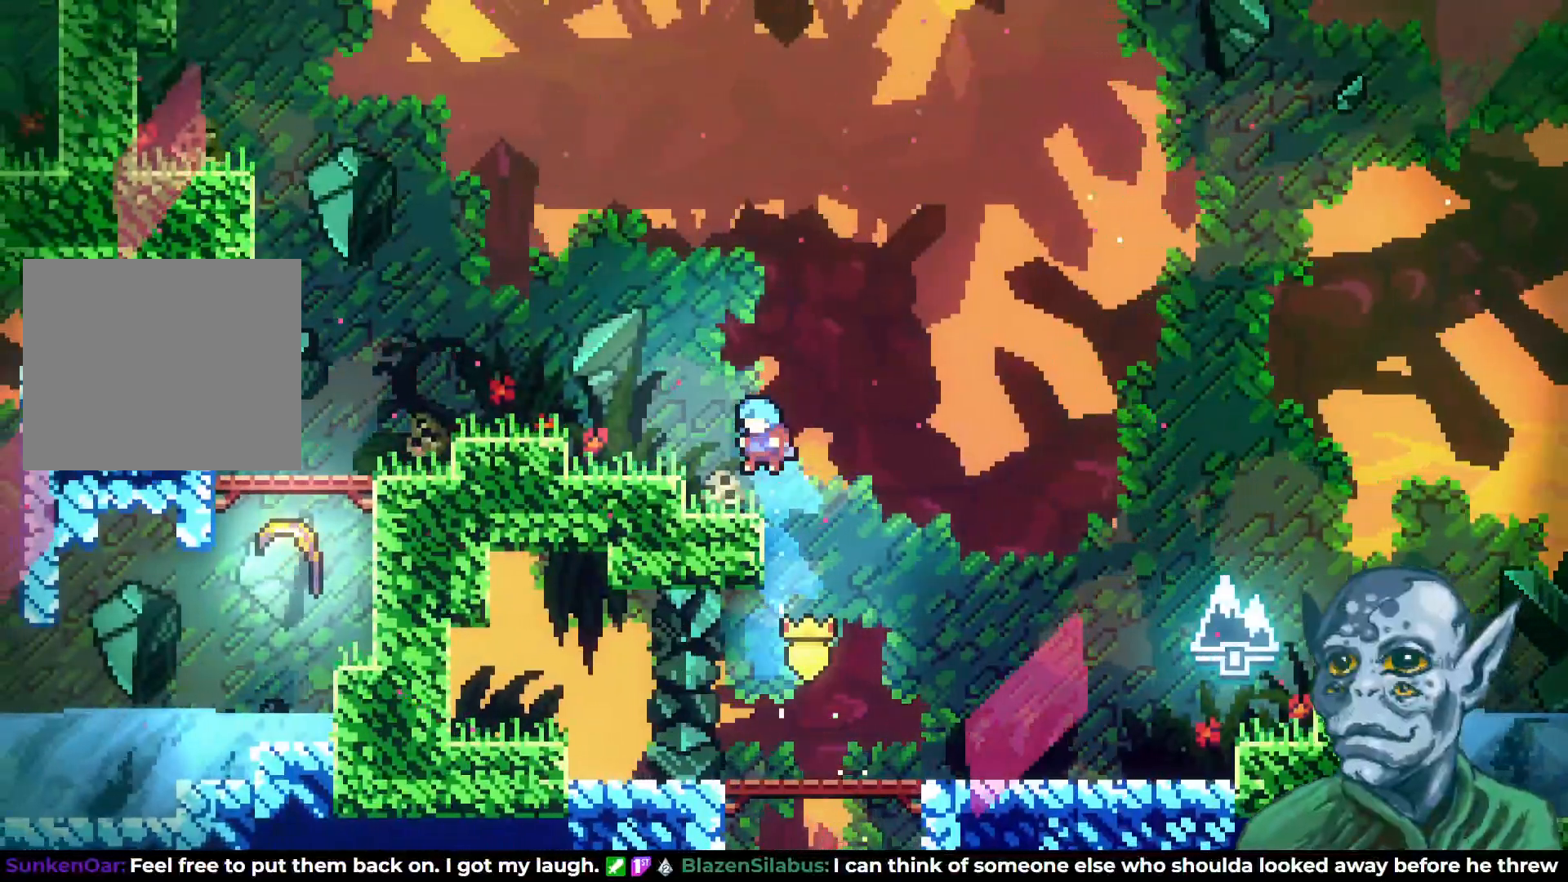
{"buttons": ["CROSS", "DPAD_LEFT"], "left_stick": "center", "right_stick": "center", "events": [[233, "CROSS", "down"], [400, "DPAD_UP", "up"], [433, "DPAD_UP", "down"], [450, "DPAD_UP", "up"]]}
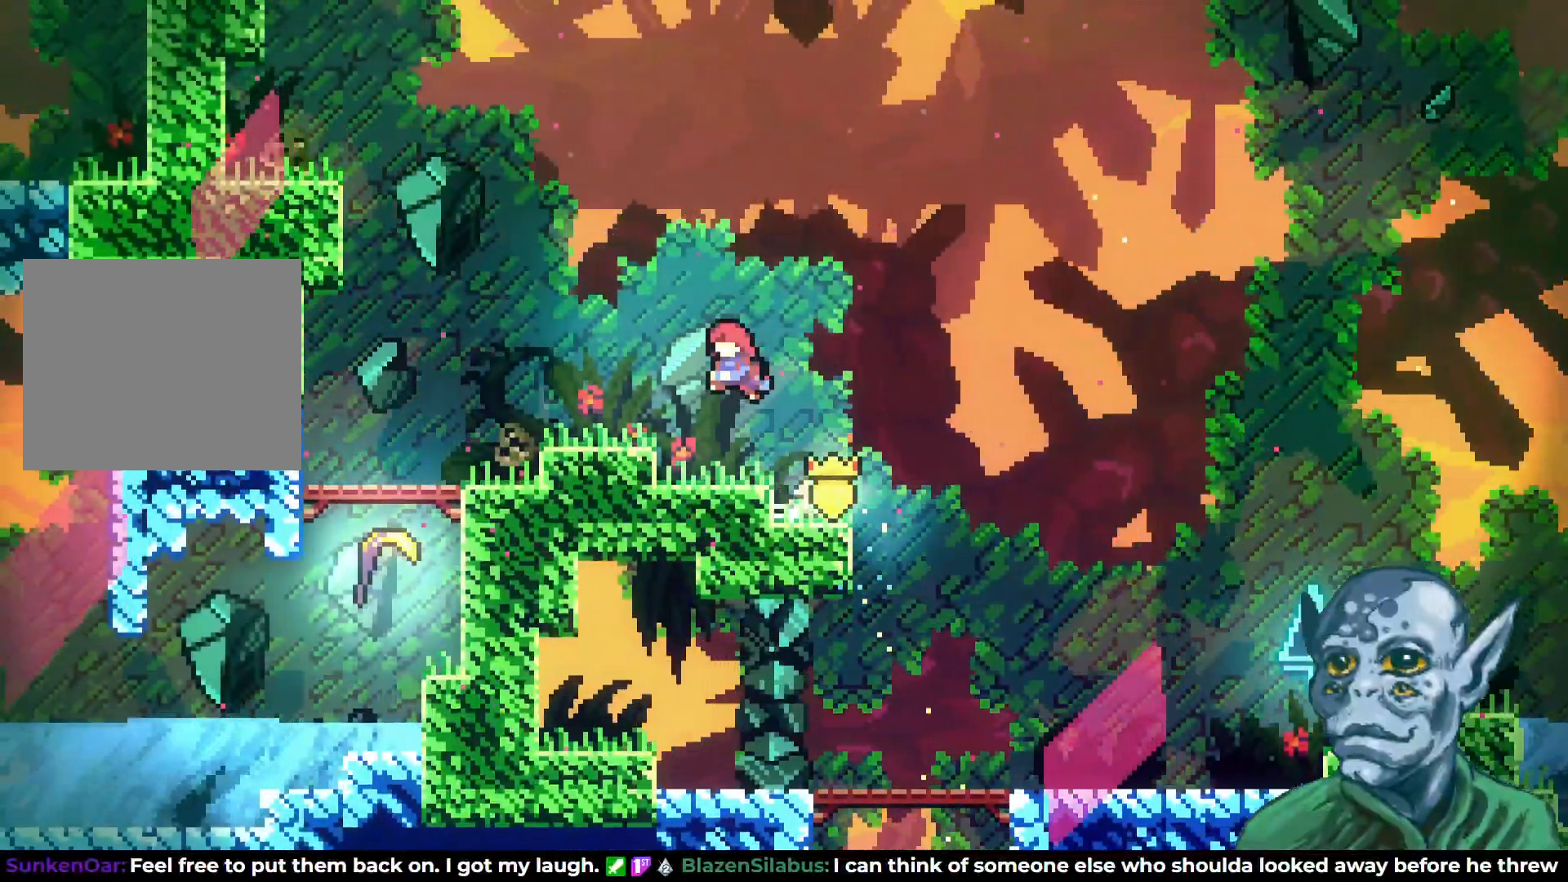
{"buttons": ["CROSS", "DPAD_UP", "DPAD_LEFT"], "left_stick": "center", "right_stick": "center", "events": [[133, "CROSS", "up"], [333, "CROSS", "down"], [350, "DPAD_UP", "down"]]}
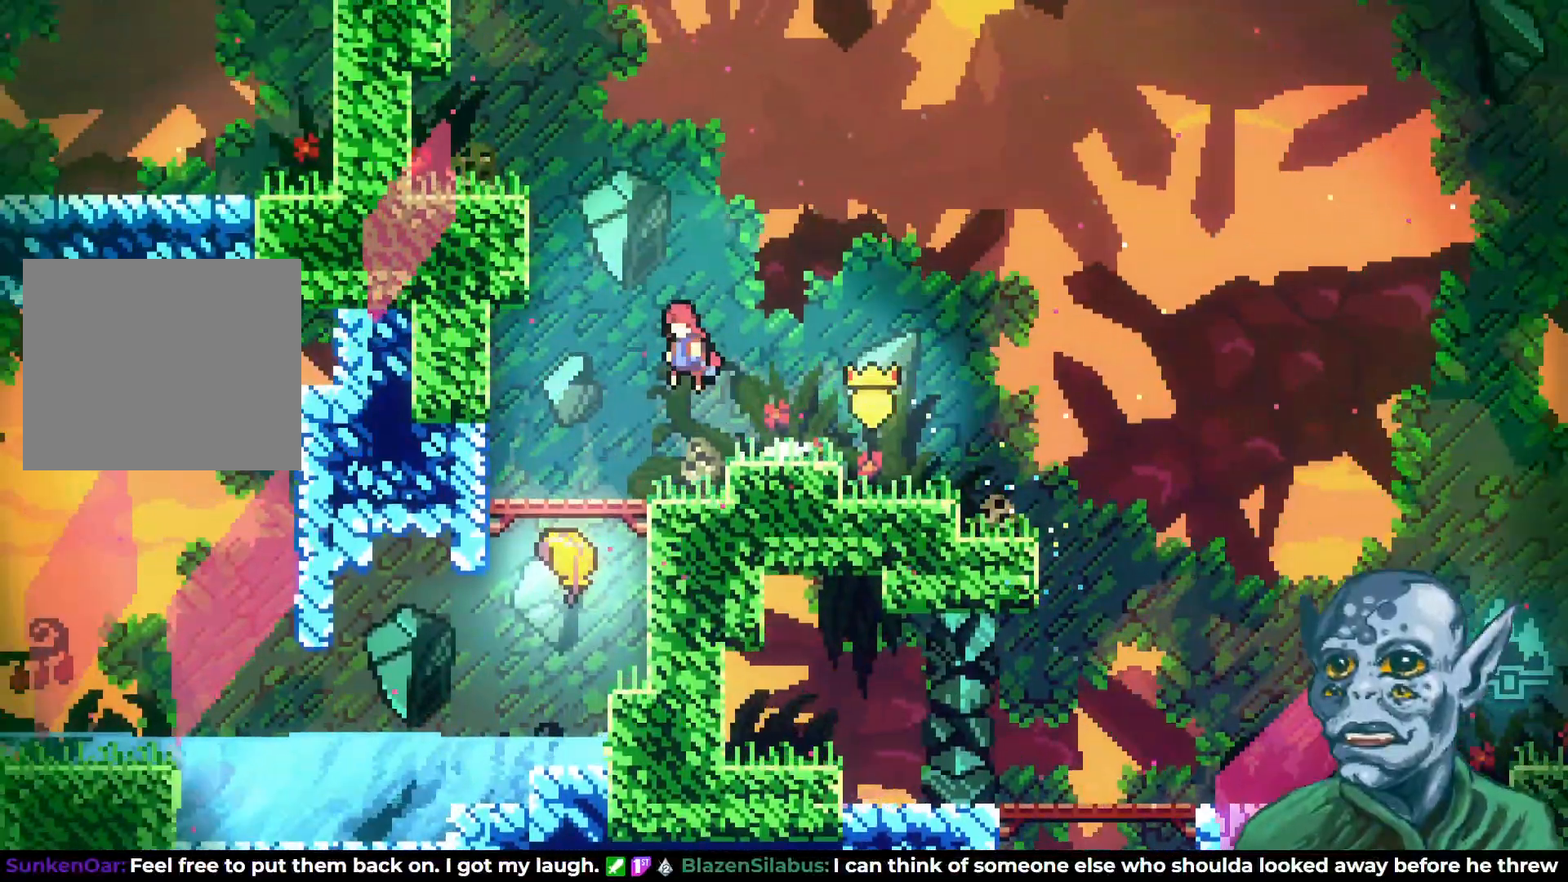
{"buttons": ["DPAD_UP", "DPAD_LEFT"], "left_stick": "center", "right_stick": "center", "events": [[200, "CROSS", "up"], [217, "DPAD_LEFT", "up"], [233, "SQUARE", "down"], [417, "SQUARE", "up"], [467, "DPAD_LEFT", "down"]]}
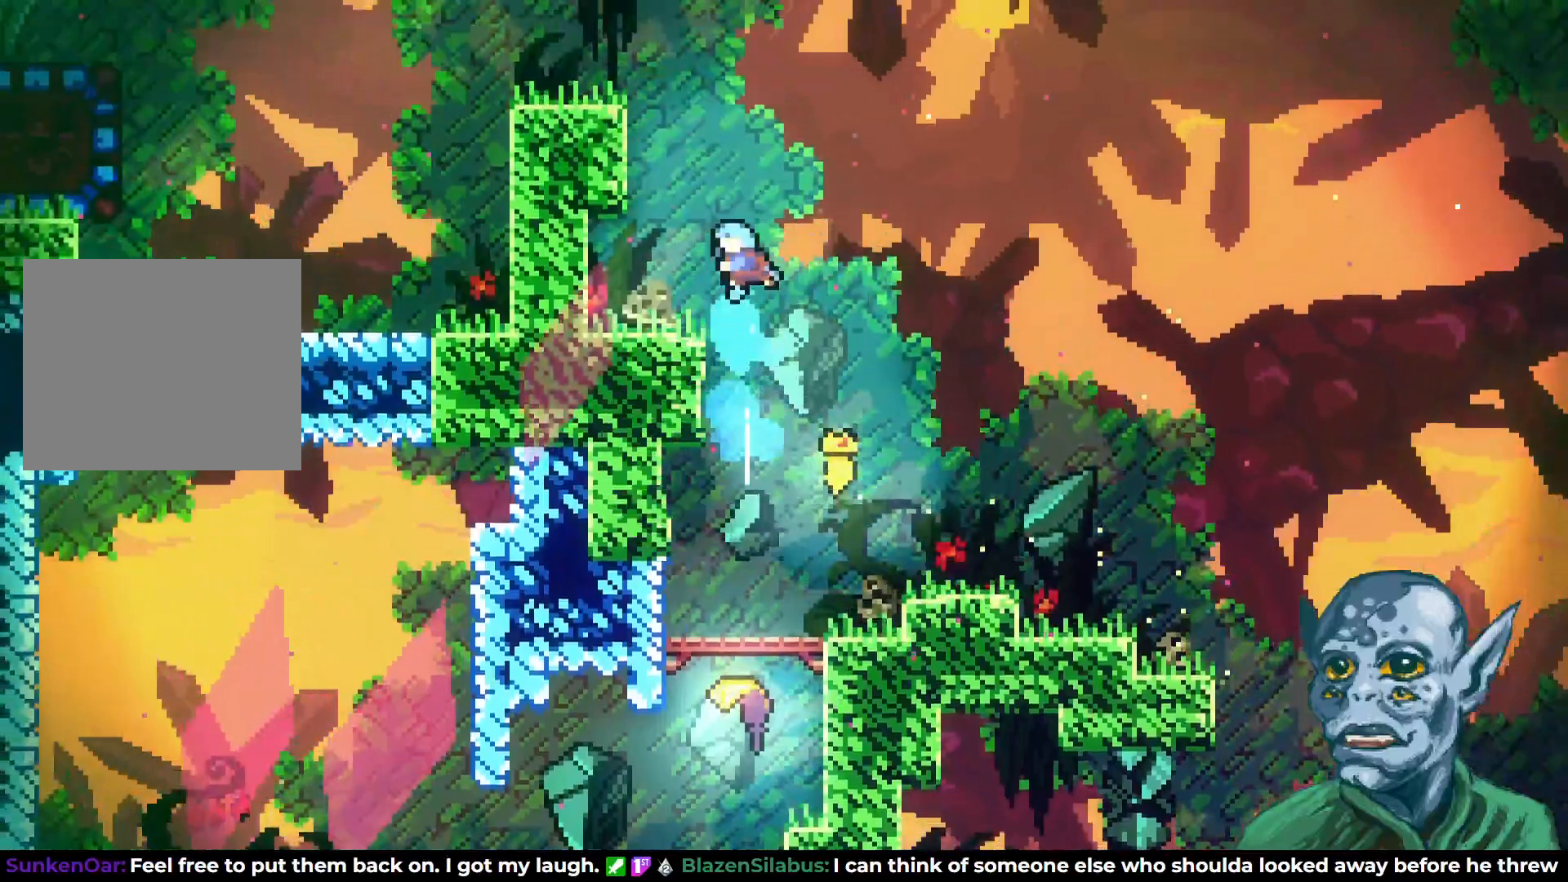
{"buttons": ["DPAD_UP"], "left_stick": "center", "right_stick": "center", "events": [[17, "DPAD_UP", "up"], [150, "DPAD_LEFT", "up"], [467, "DPAD_UP", "down"]]}
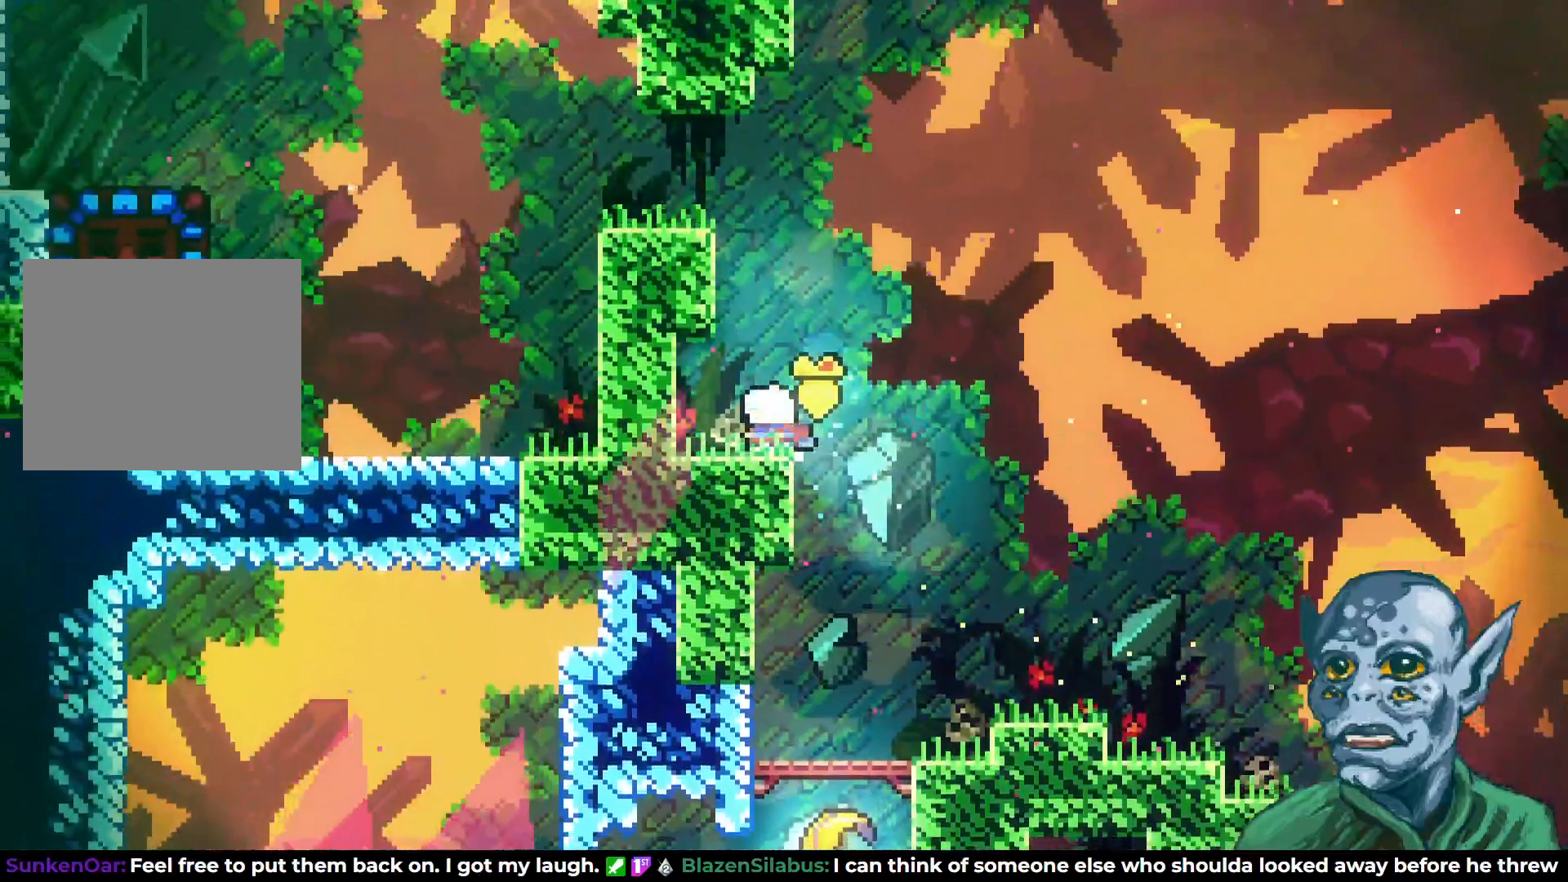
{"buttons": ["R2", "DPAD_UP"], "left_stick": "center", "right_stick": "center", "events": [[17, "CROSS", "down"], [200, "DPAD_LEFT", "down"], [217, "CROSS", "up"], [450, "R2", "down"], [500, "DPAD_LEFT", "up"]]}
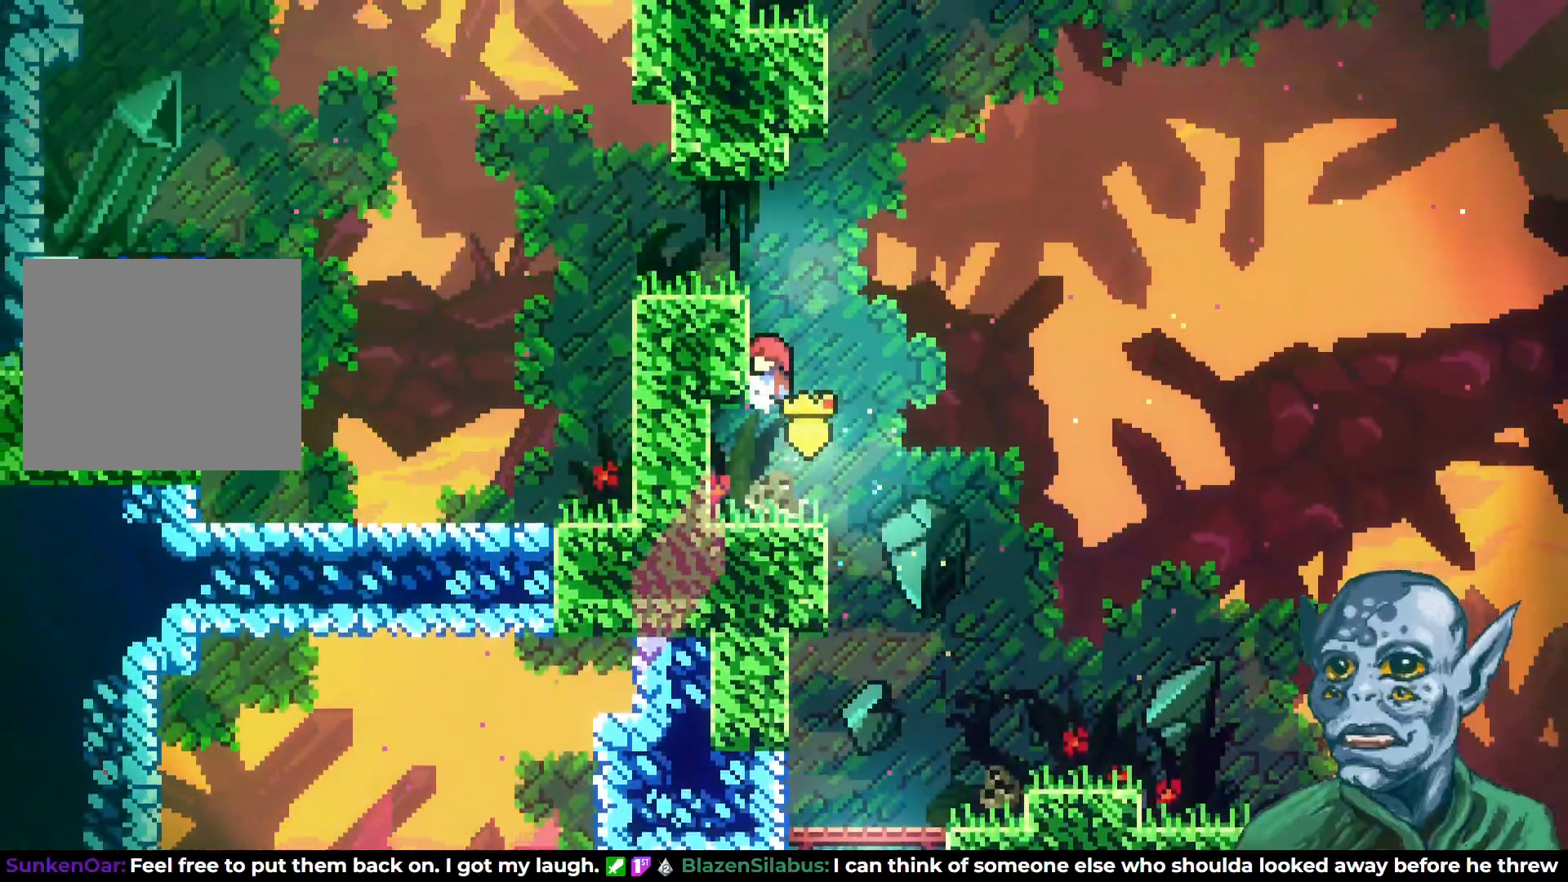
{"buttons": ["R2", "DPAD_UP", "DPAD_LEFT"], "left_stick": "center", "right_stick": "center", "events": [[450, "DPAD_LEFT", "down"]]}
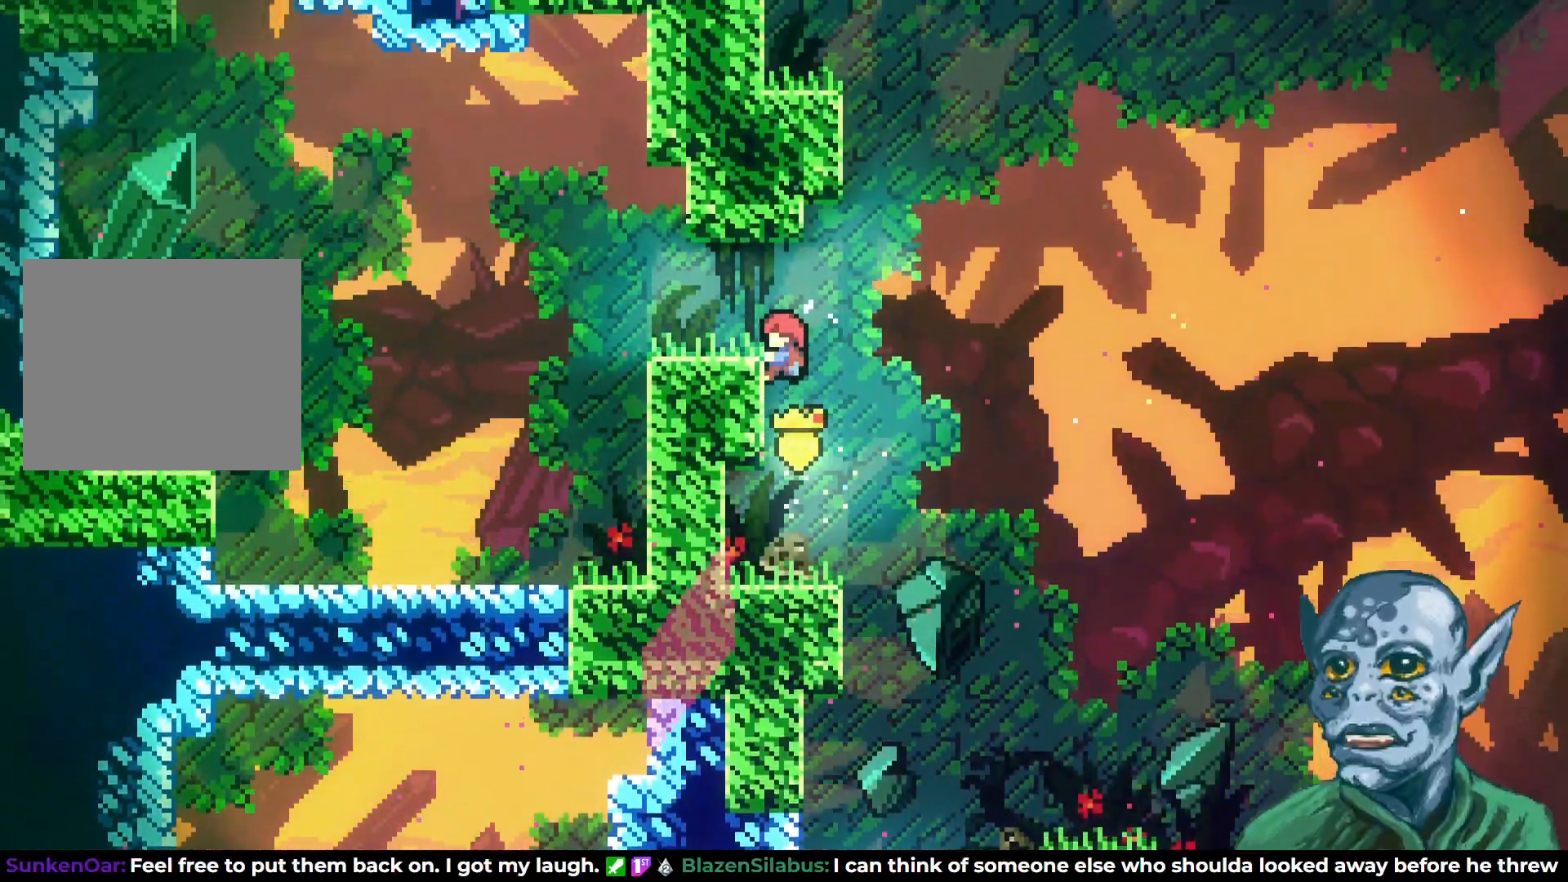
{"buttons": ["CROSS", "DPAD_LEFT"], "left_stick": "center", "right_stick": "center", "events": [[133, "DPAD_UP", "up"], [250, "R2", "up"], [433, "CROSS", "down"]]}
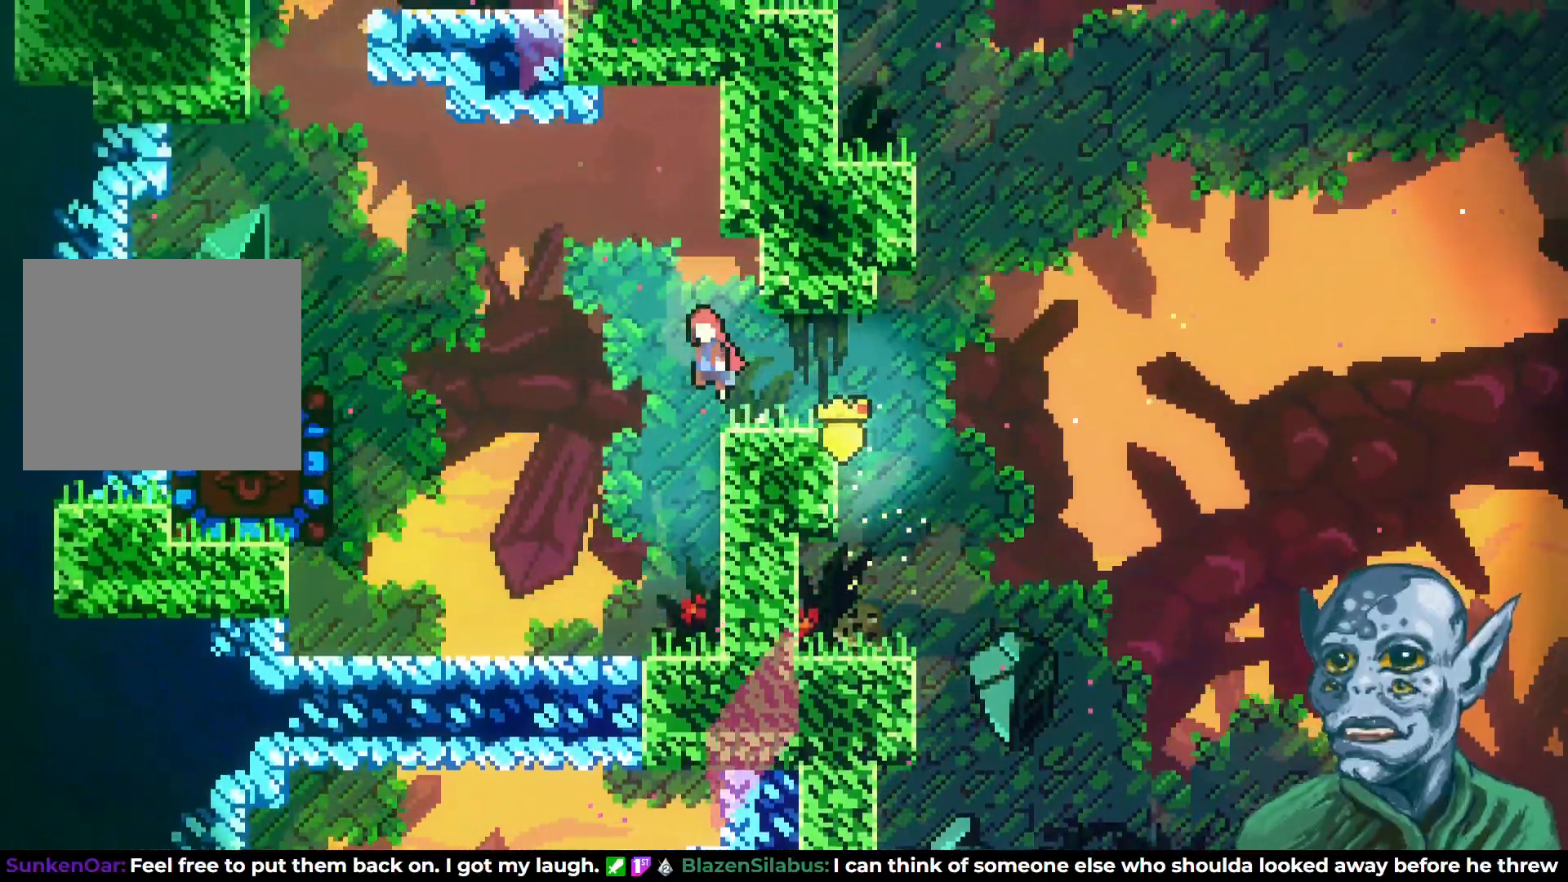
{"buttons": ["SQUARE", "DPAD_LEFT"], "left_stick": "center", "right_stick": "center", "events": [[50, "CROSS", "up"], [483, "SQUARE", "down"]]}
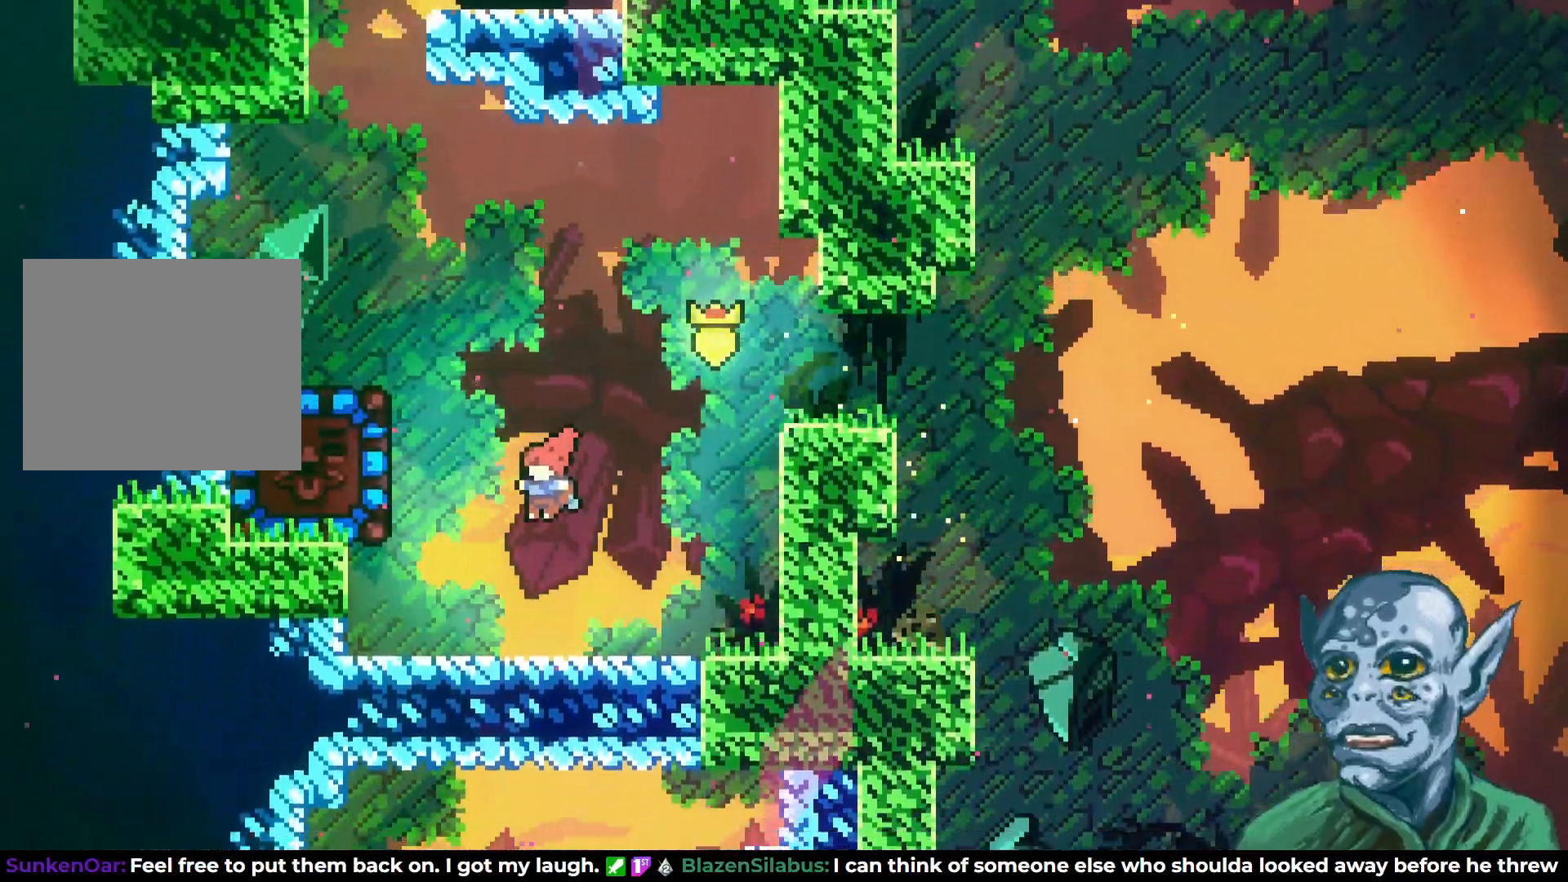
{"buttons": [], "left_stick": "center", "right_stick": "center", "events": [[133, "SQUARE", "up"], [183, "DPAD_LEFT", "up"], [333, "DPAD_RIGHT", "down"], [500, "DPAD_RIGHT", "up"]]}
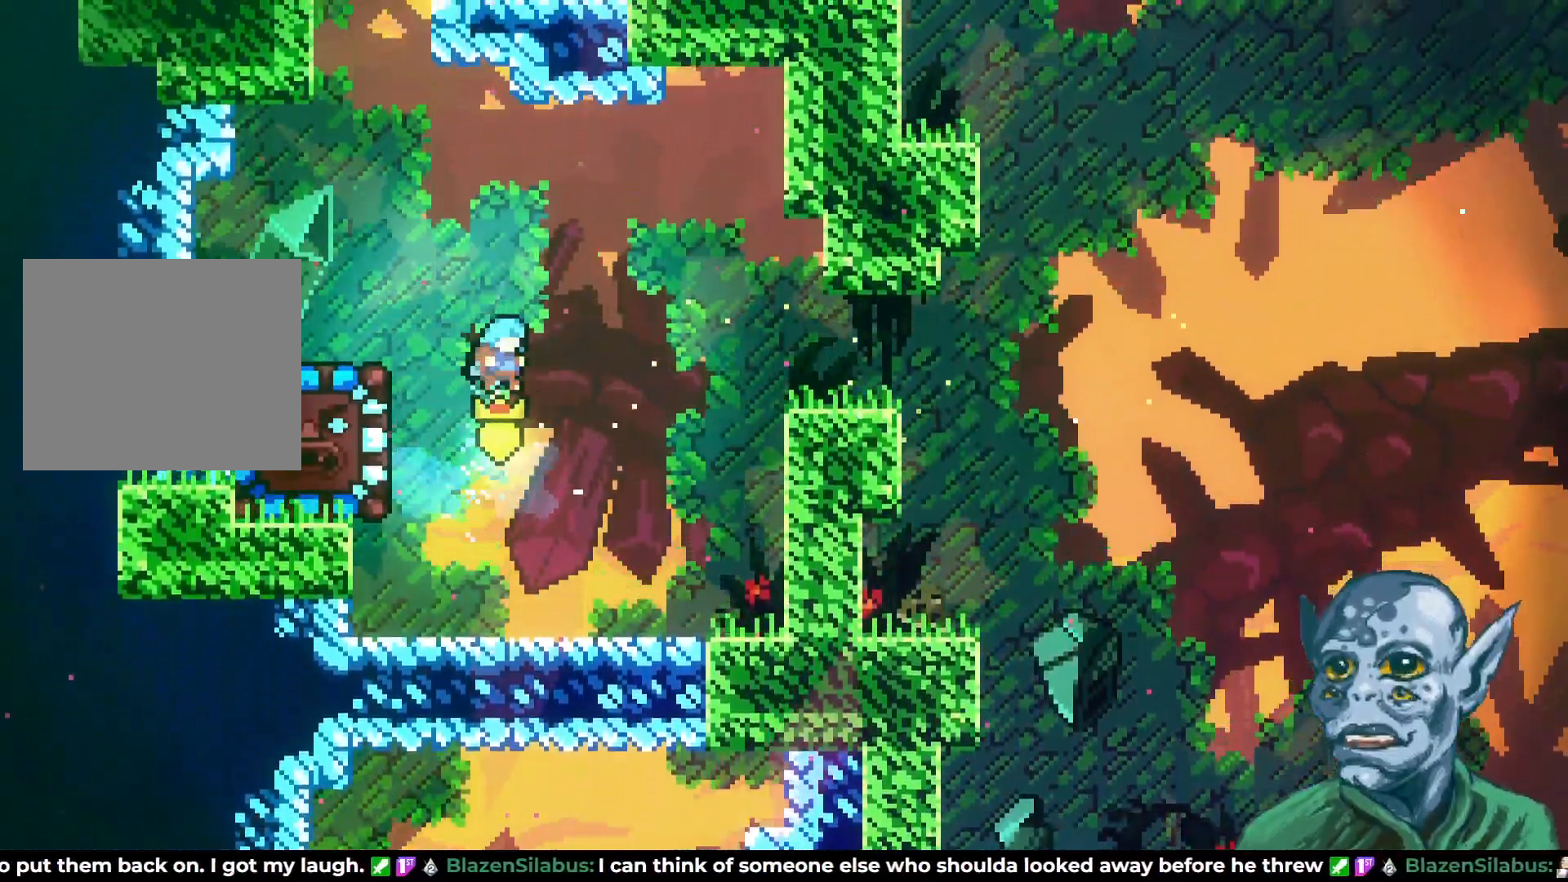
{"buttons": [], "left_stick": "center", "right_stick": "center", "events": []}
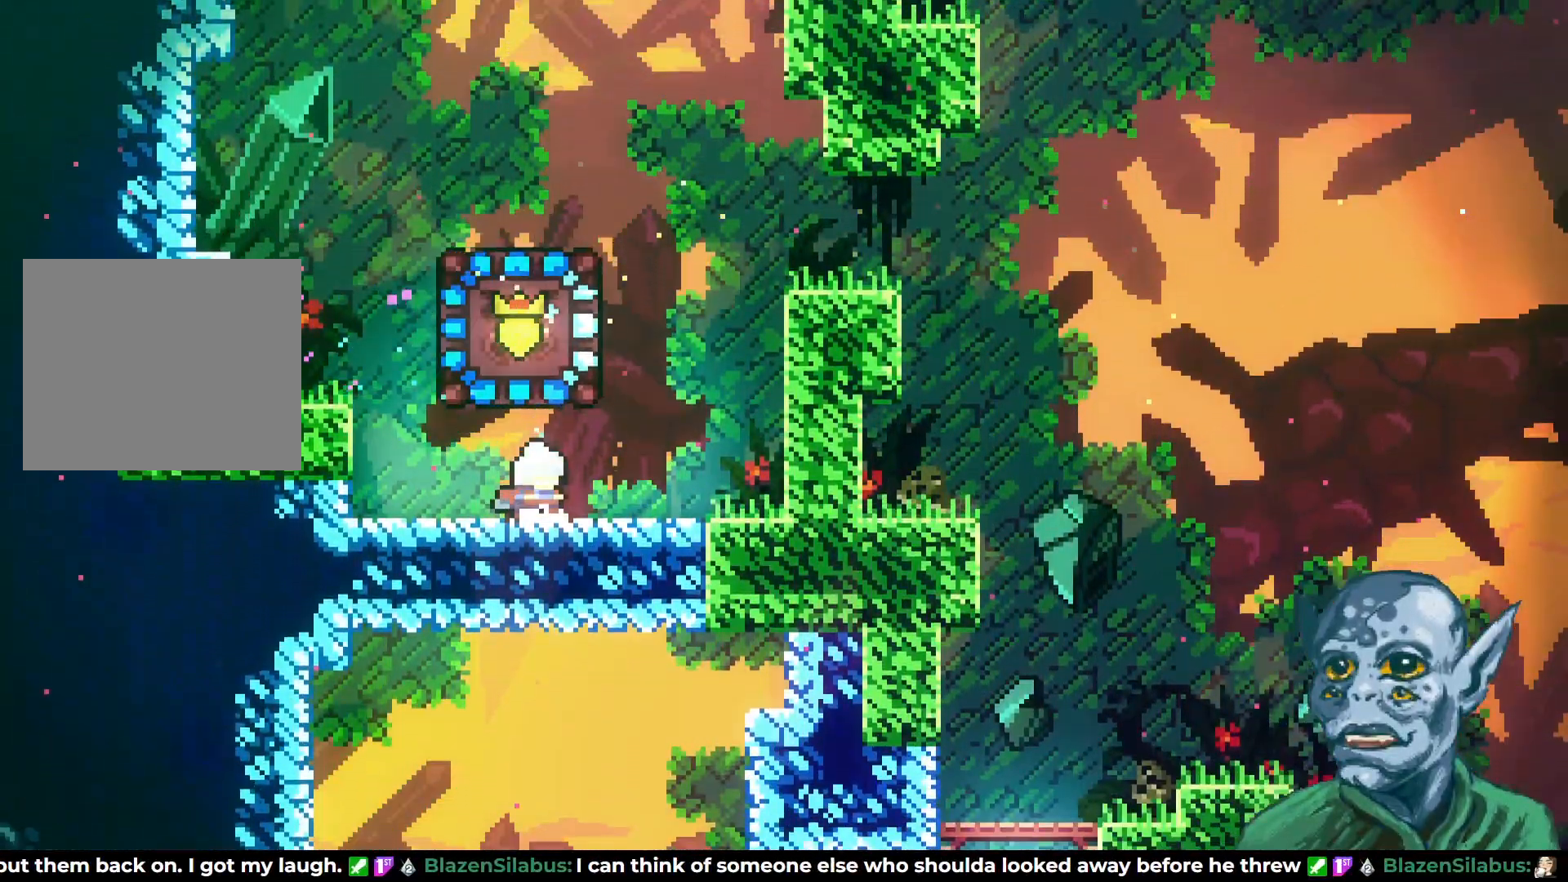
{"buttons": [], "left_stick": "center", "right_stick": "center", "events": [[383, "DPAD_RIGHT", "down"], [450, "DPAD_RIGHT", "up"]]}
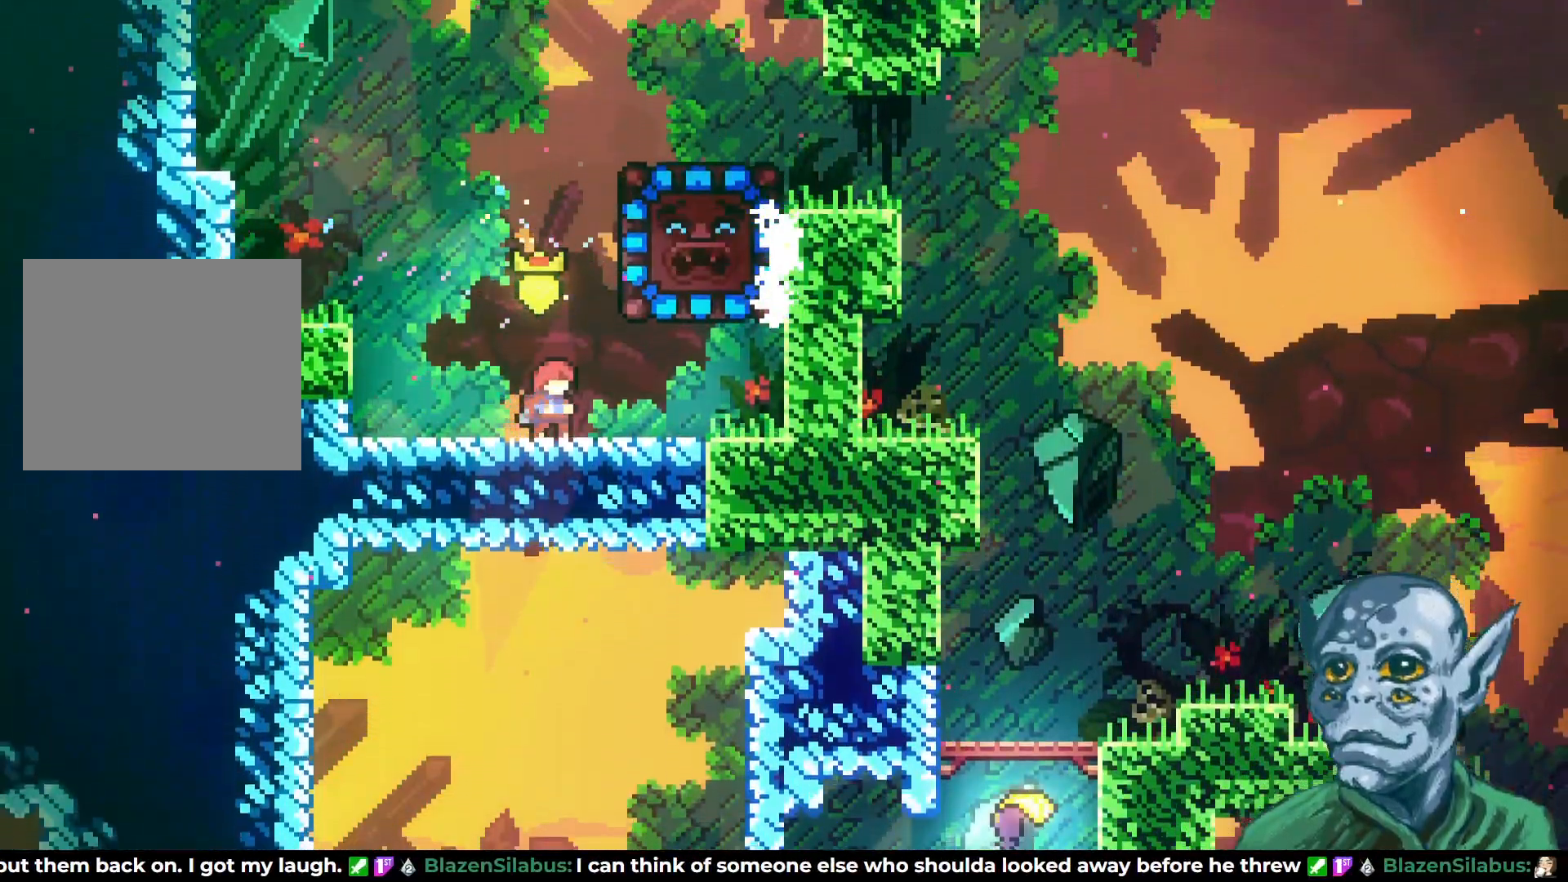
{"buttons": [], "left_stick": "center", "right_stick": "center", "events": []}
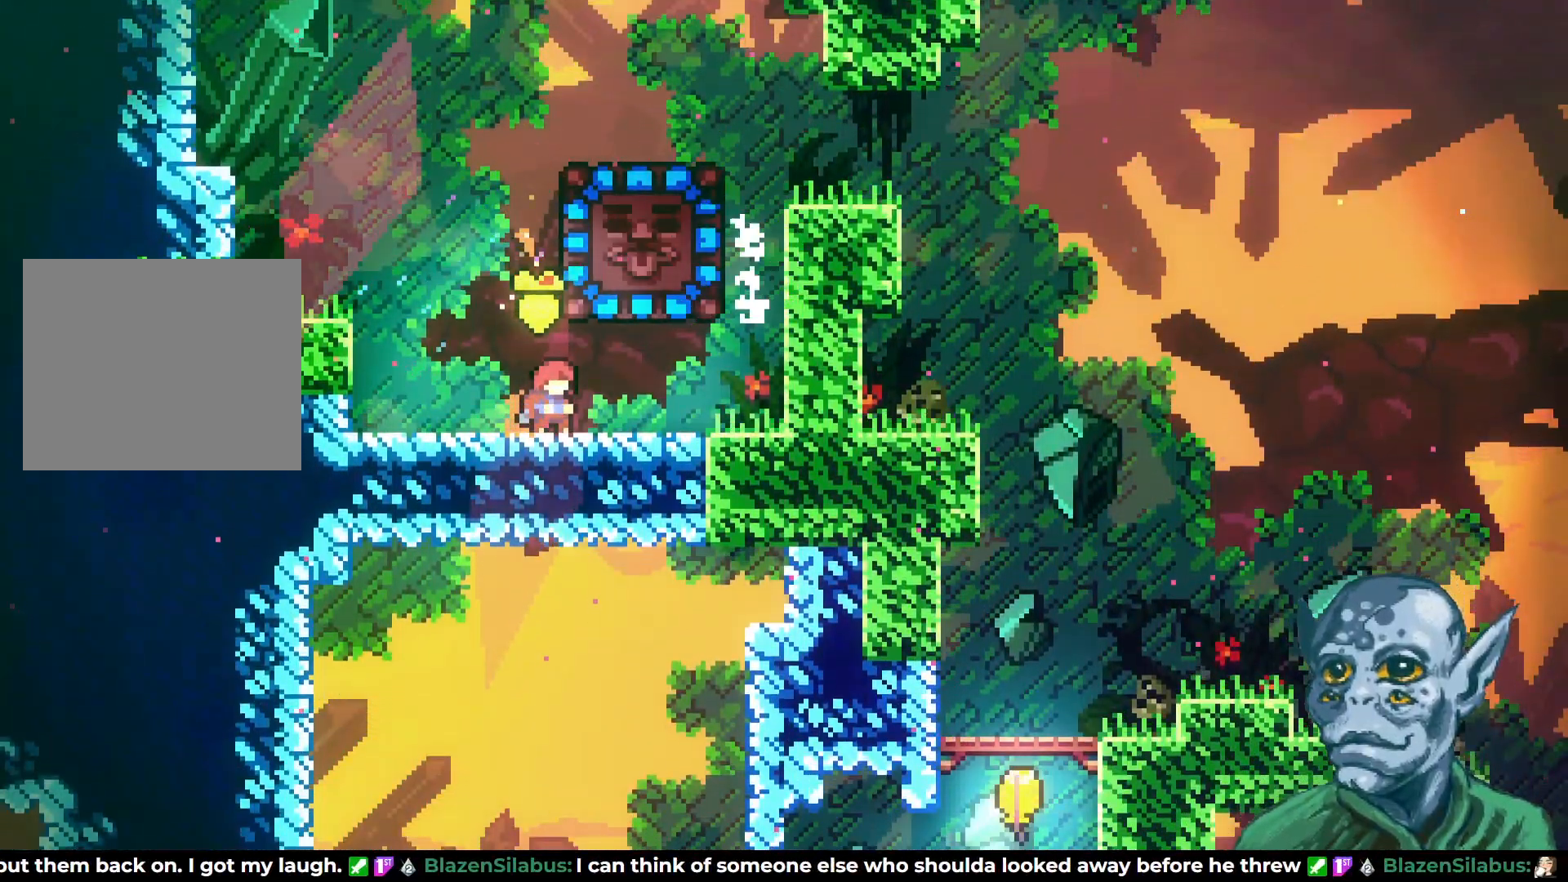
{"buttons": ["DPAD_RIGHT"], "left_stick": "center", "right_stick": "center", "events": [[167, "DPAD_UP", "down"], [217, "SQUARE", "down"], [333, "DPAD_UP", "up"], [350, "DPAD_RIGHT", "down"], [383, "SQUARE", "up"]]}
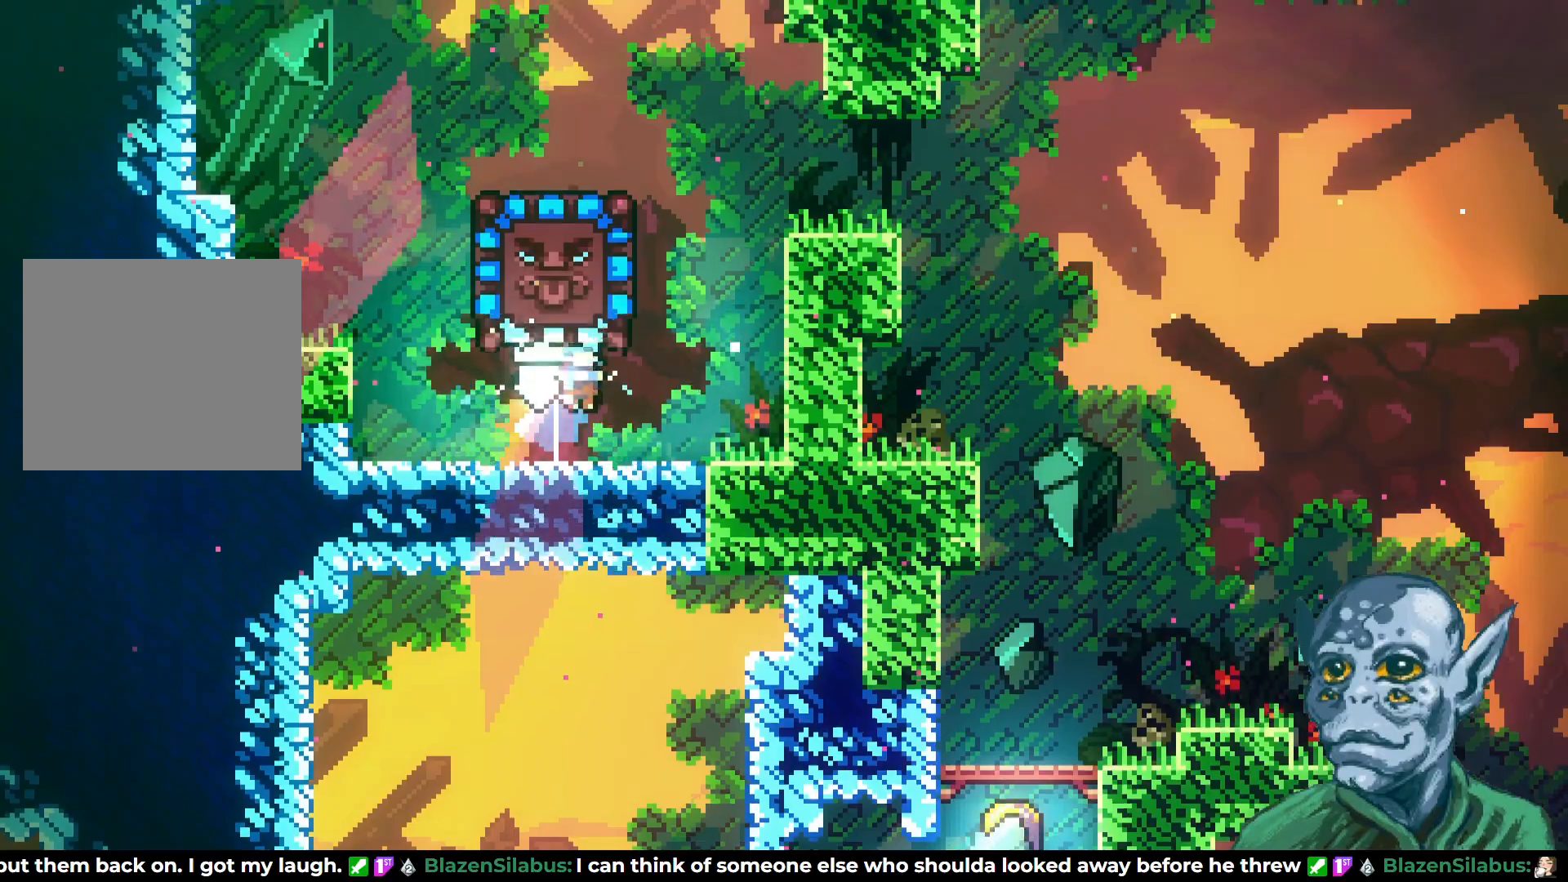
{"buttons": [], "left_stick": "center", "right_stick": "center", "events": [[183, "DPAD_RIGHT", "up"]]}
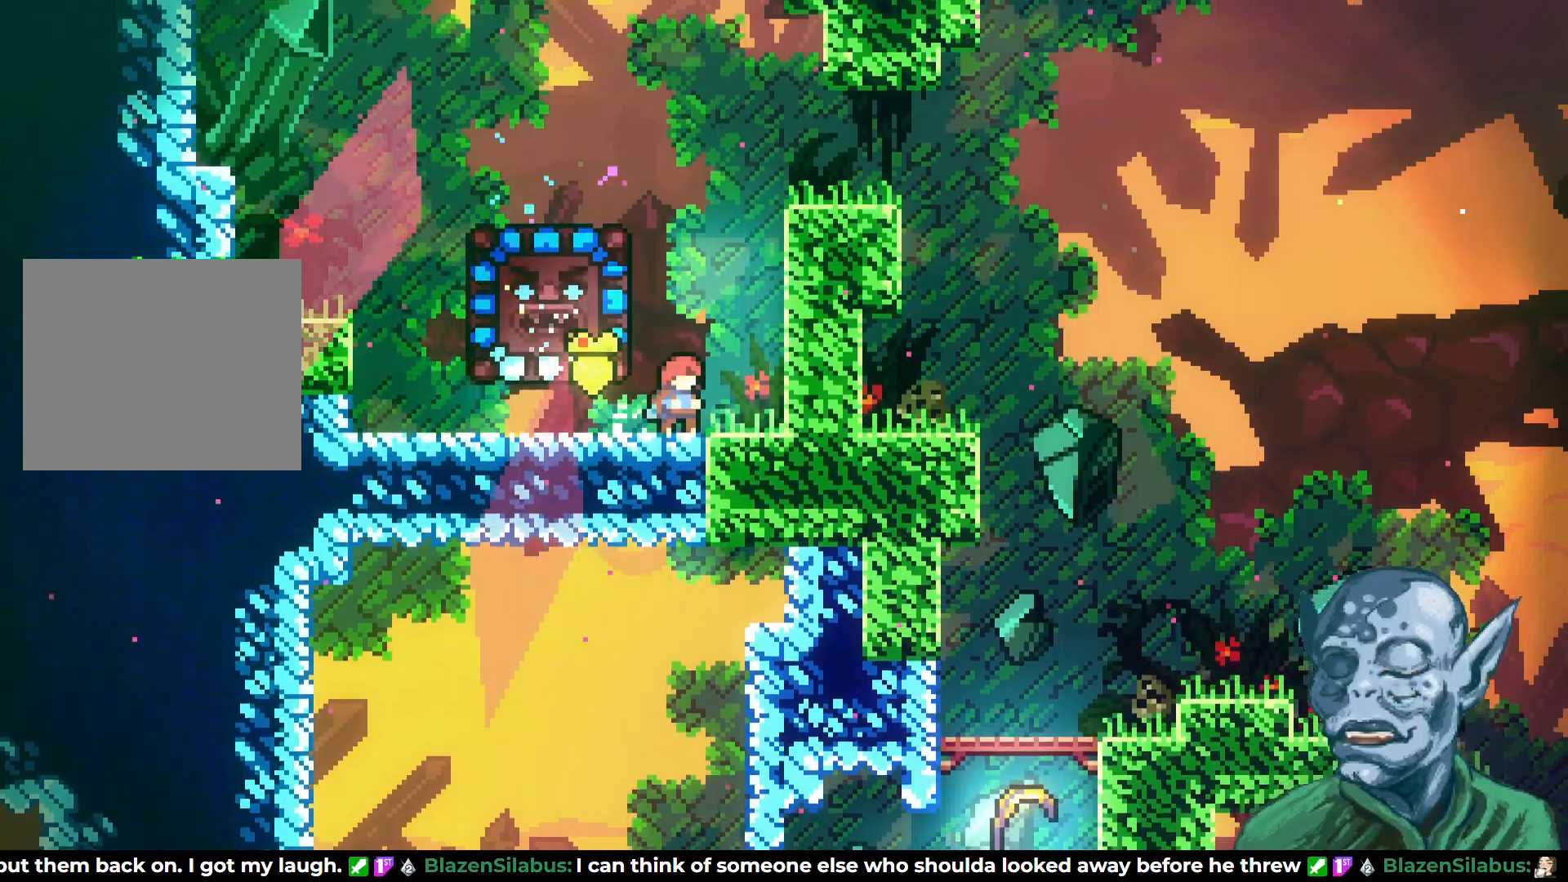
{"buttons": [], "left_stick": "center", "right_stick": "center", "events": []}
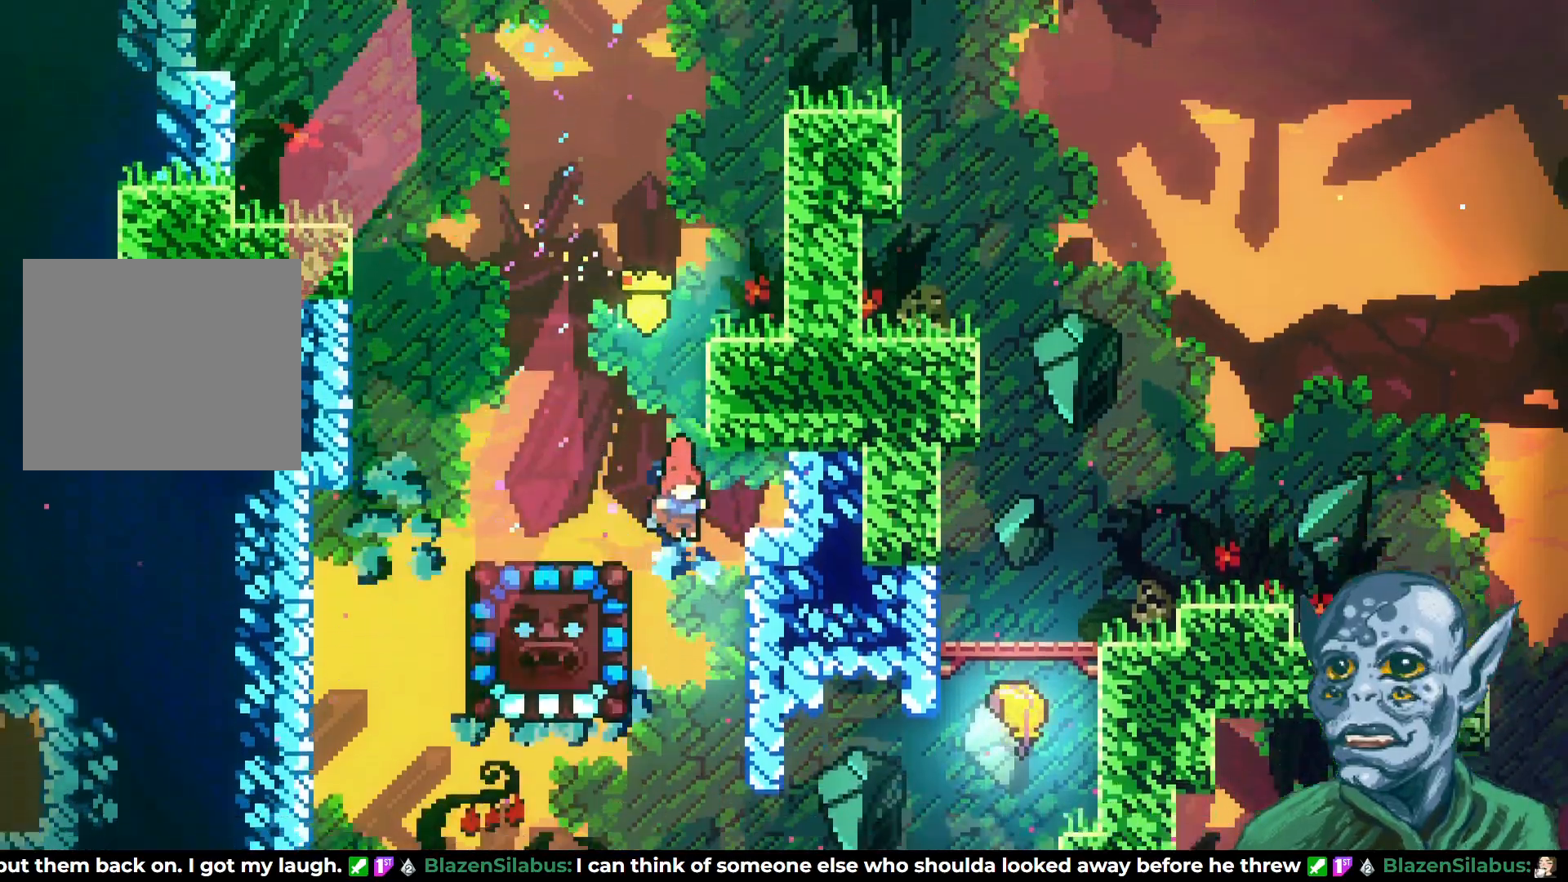
{"buttons": ["SQUARE", "DPAD_RIGHT"], "left_stick": "center", "right_stick": "center", "events": [[317, "DPAD_RIGHT", "down"], [417, "SQUARE", "down"]]}
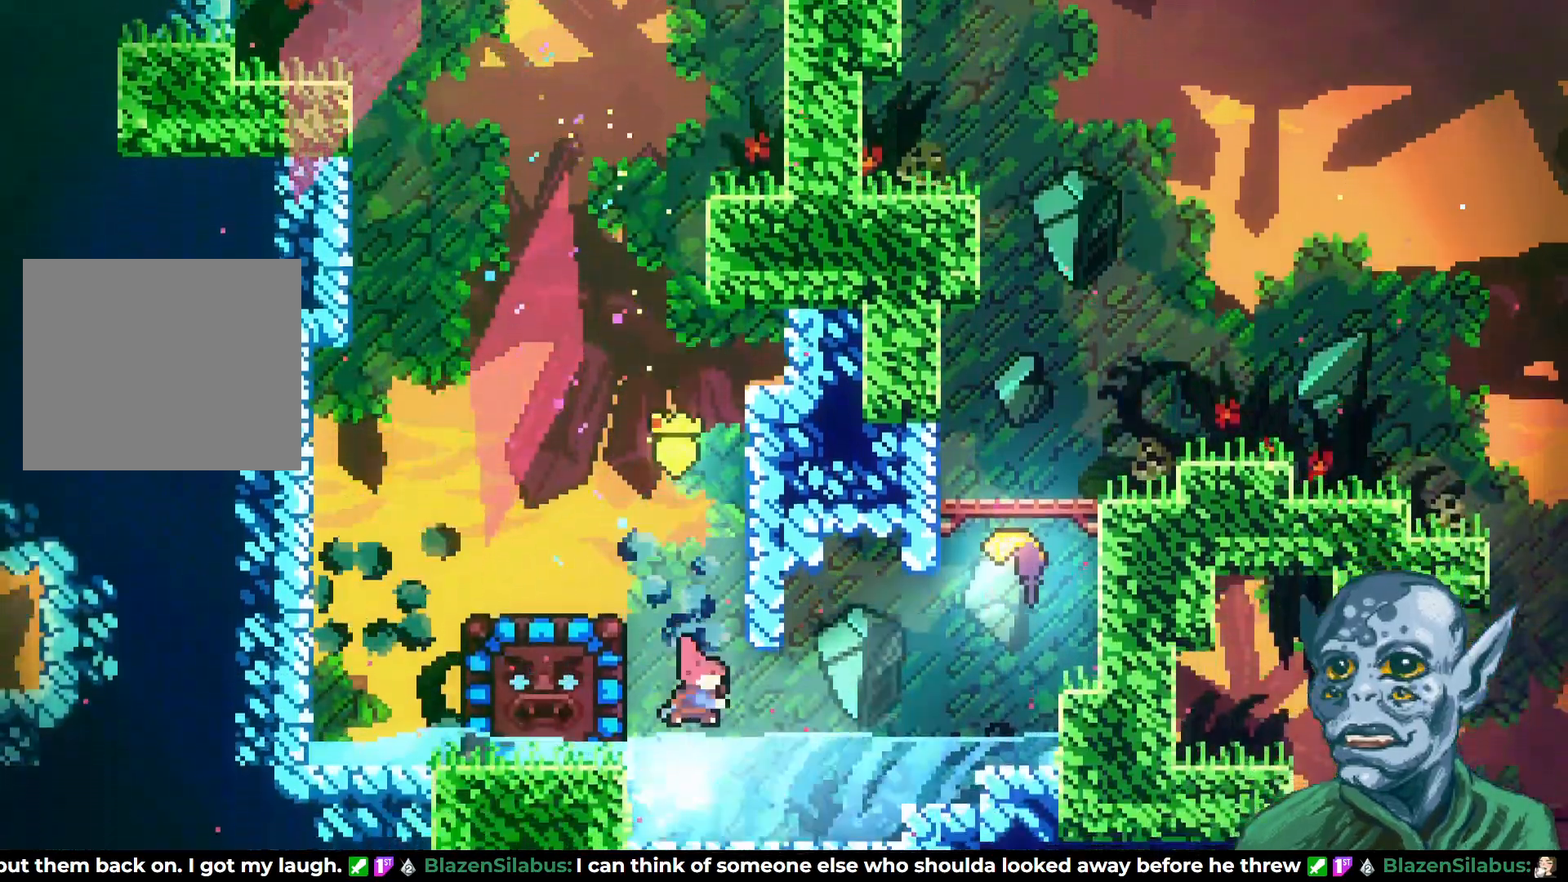
{"buttons": ["CROSS"], "left_stick": "center", "right_stick": "center", "events": [[67, "SQUARE", "up"], [400, "DPAD_RIGHT", "up"], [483, "CROSS", "down"]]}
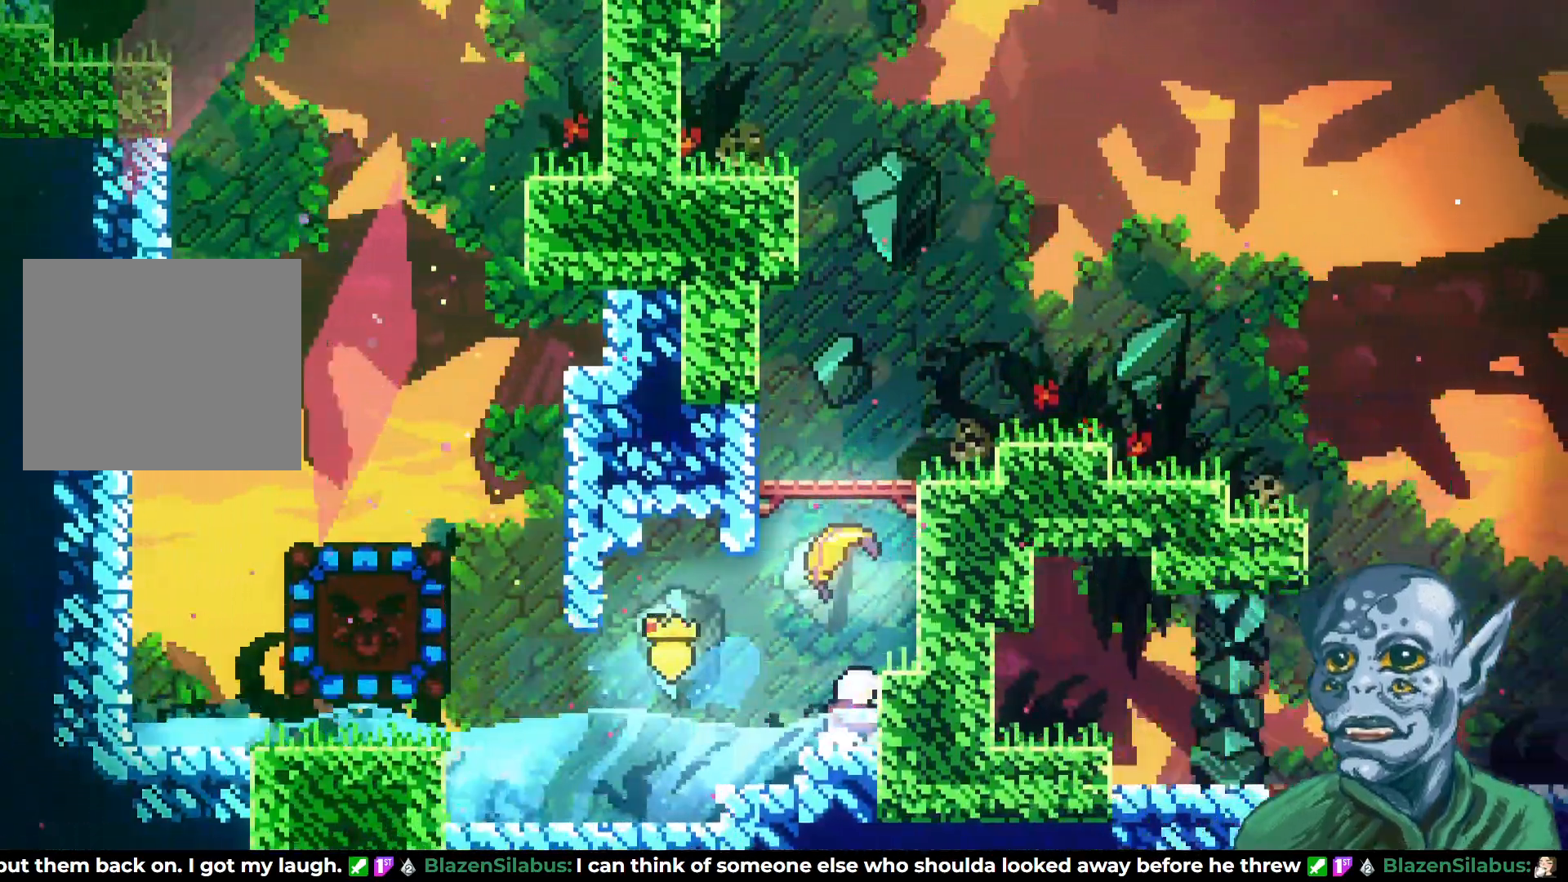
{"buttons": ["DPAD_UP"], "left_stick": "center", "right_stick": "center", "events": [[33, "DPAD_UP", "down"], [200, "CROSS", "up"], [217, "SQUARE", "down"], [333, "SQUARE", "up"]]}
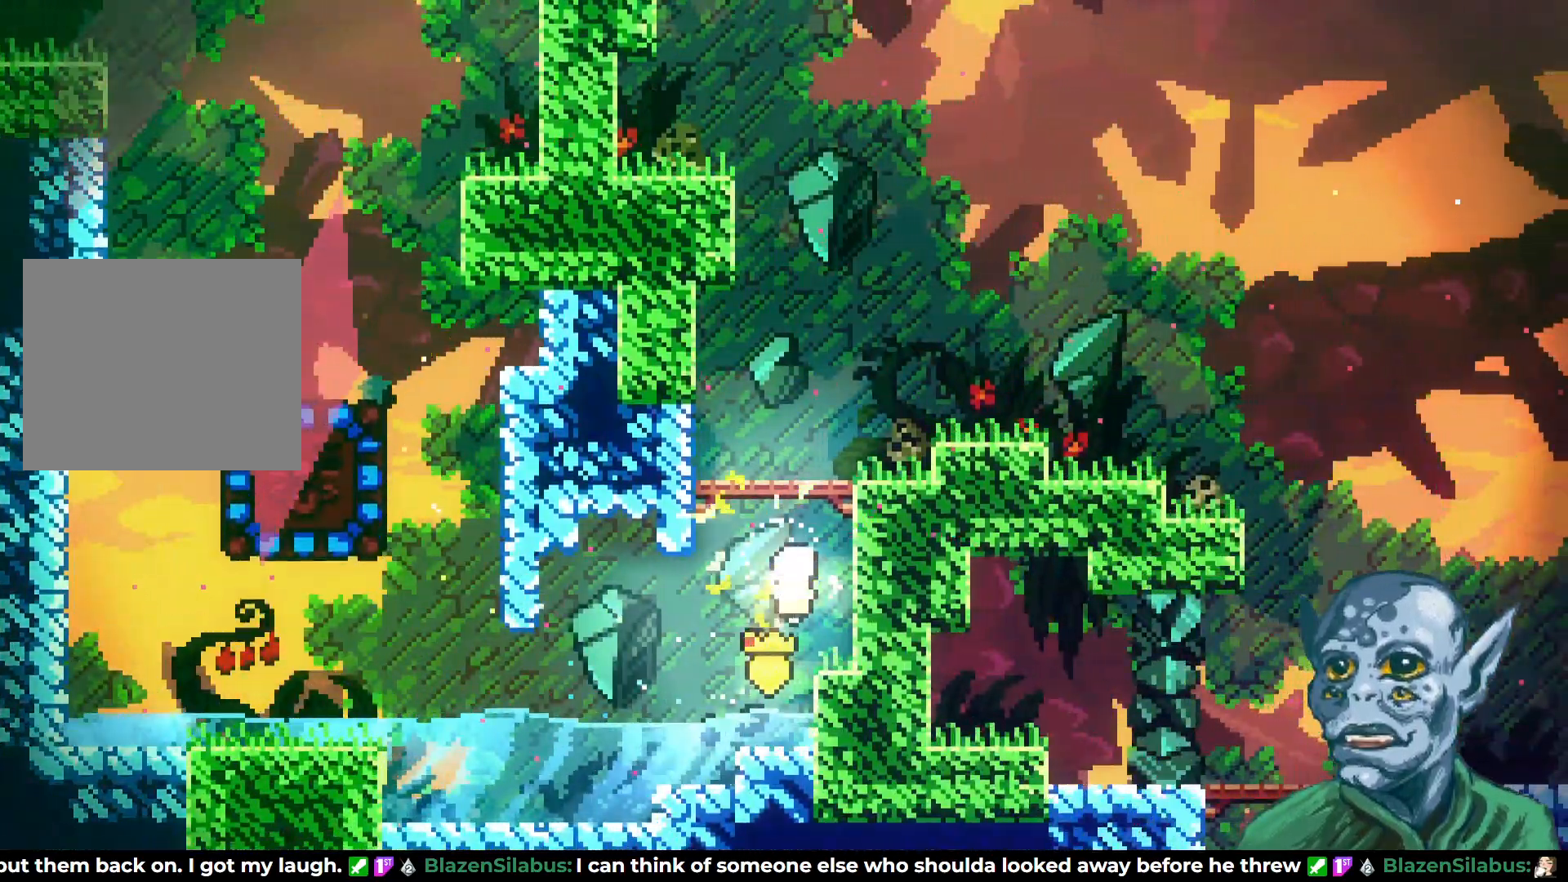
{"buttons": ["DPAD_UP", "DPAD_RIGHT"], "left_stick": "center", "right_stick": "center", "events": [[150, "DPAD_RIGHT", "down"]]}
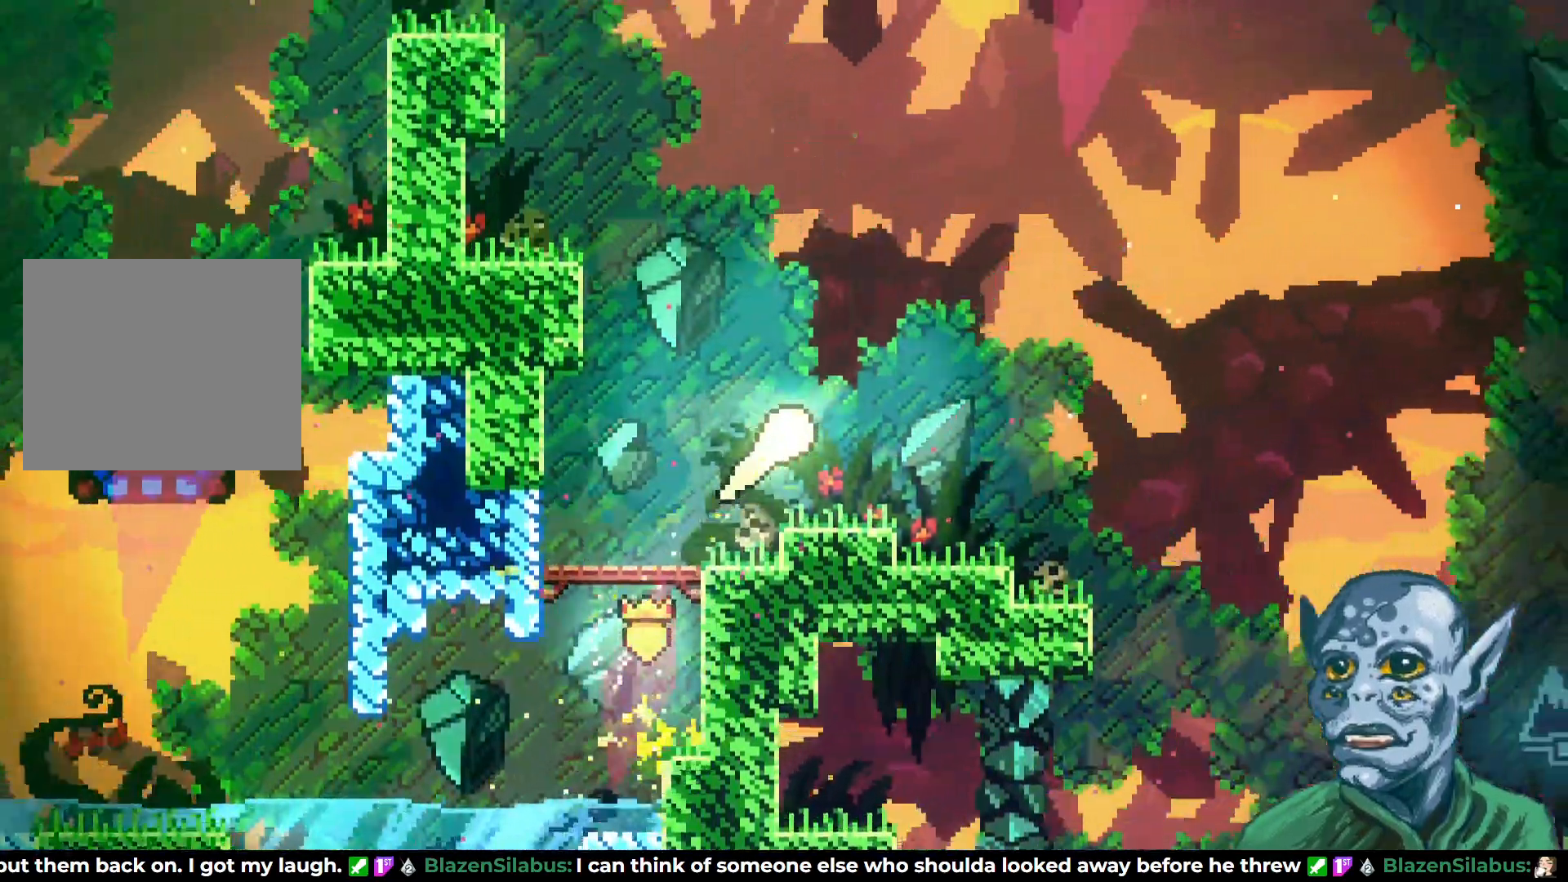
{"buttons": ["DPAD_RIGHT"], "left_stick": "center", "right_stick": "center", "events": [[300, "DPAD_UP", "up"]]}
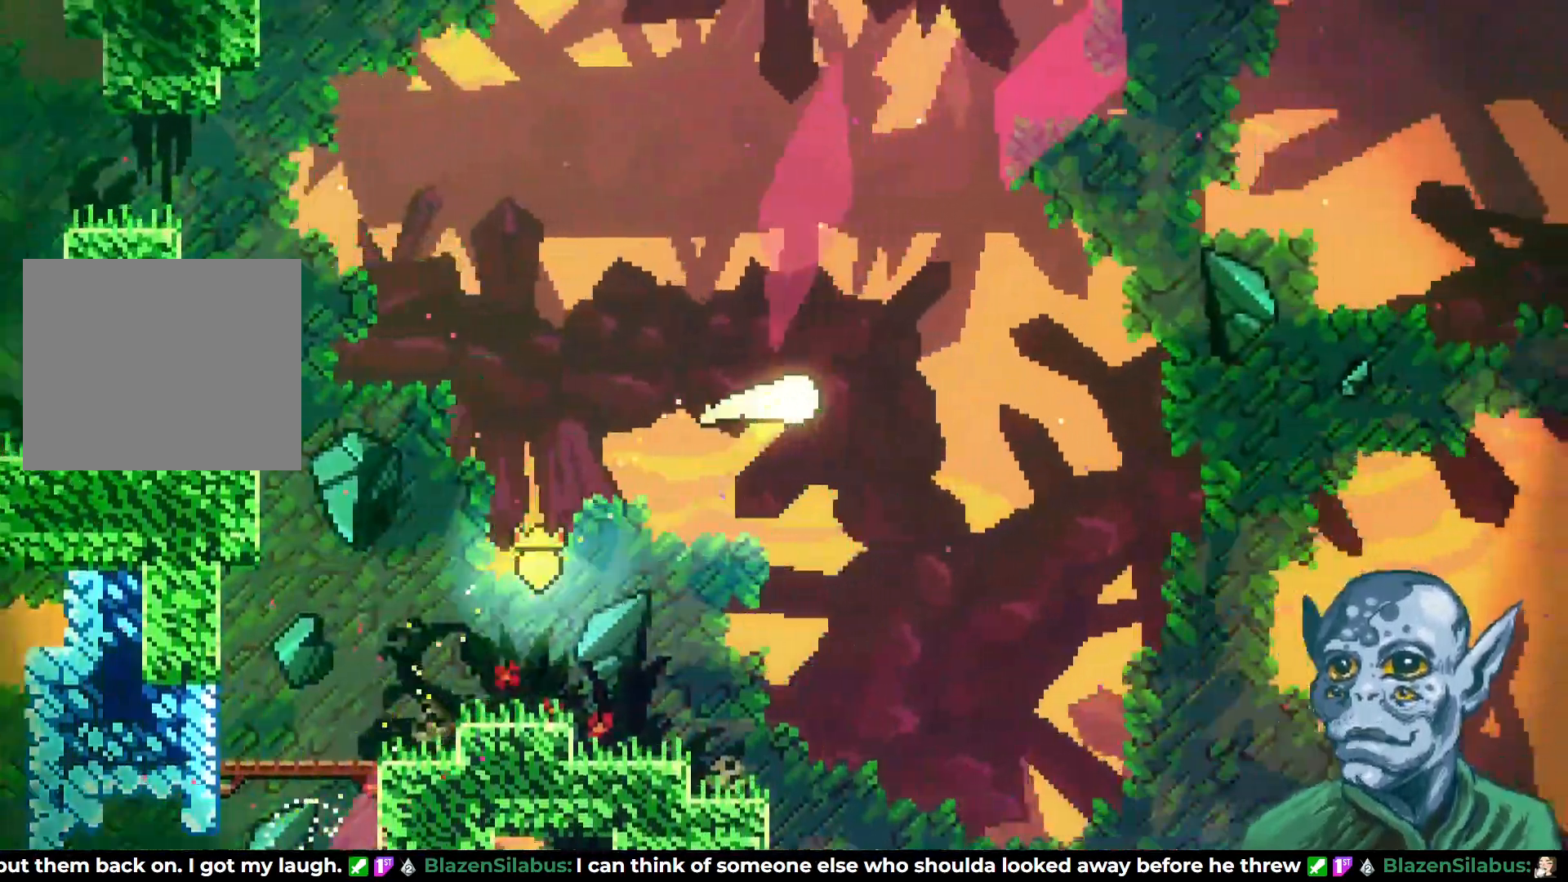
{"buttons": ["DPAD_RIGHT"], "left_stick": "center", "right_stick": "center", "events": [[133, "DPAD_UP", "down"], [283, "DPAD_UP", "up"]]}